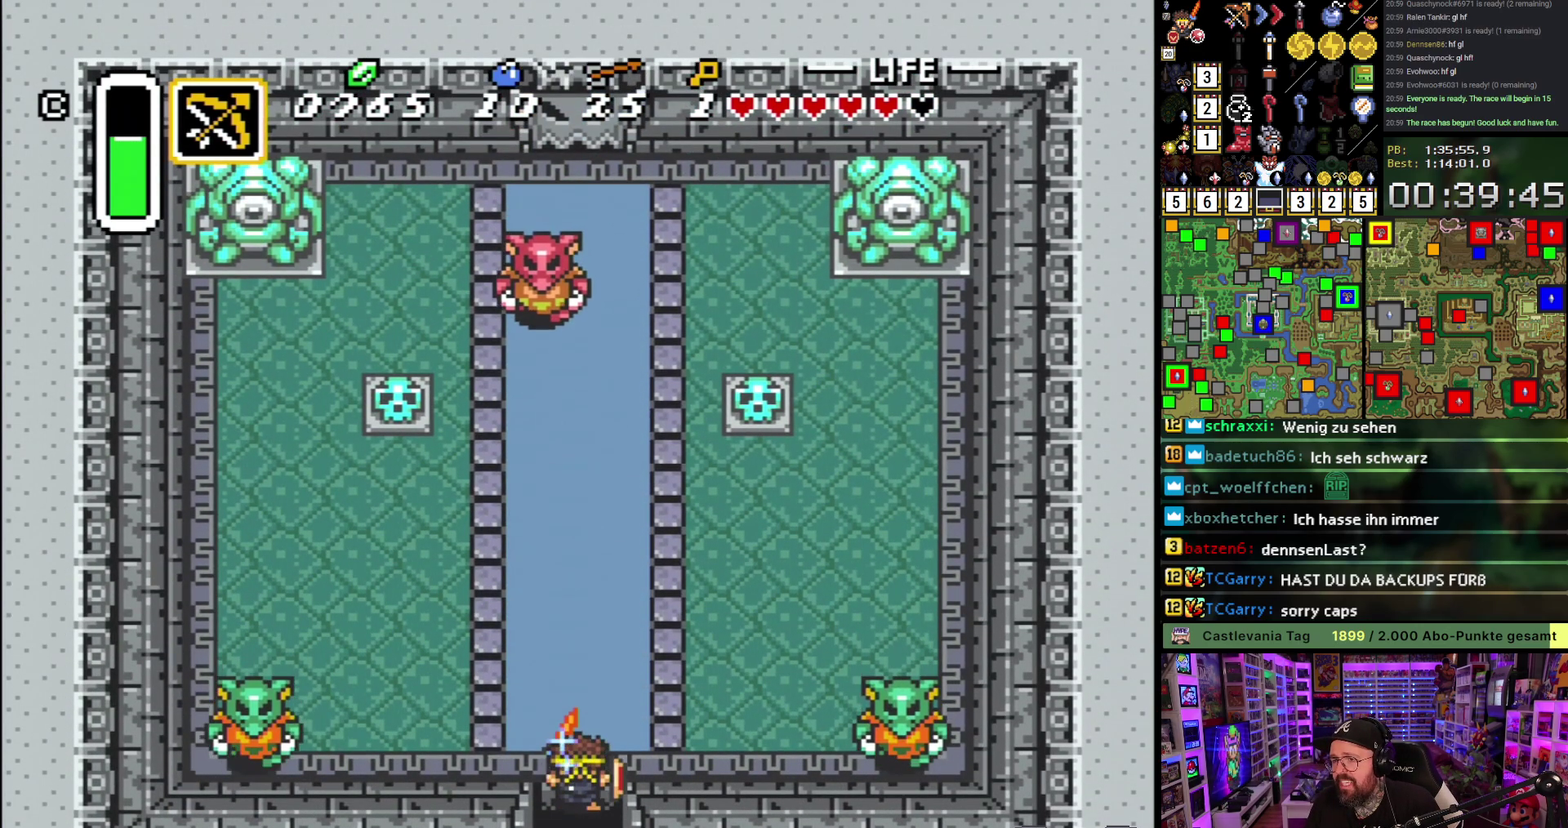
Gameplay with a controller (Nintendo layout); each line is a JSON object with the inputs held at the frame after it. "events" lists button and stick changes between this image and that frame as [ms after this image, input, new state], when the widget could be followed in between. Not read: L3 R3.
{"buttons": ["B", "DPAD_UP"], "events": []}
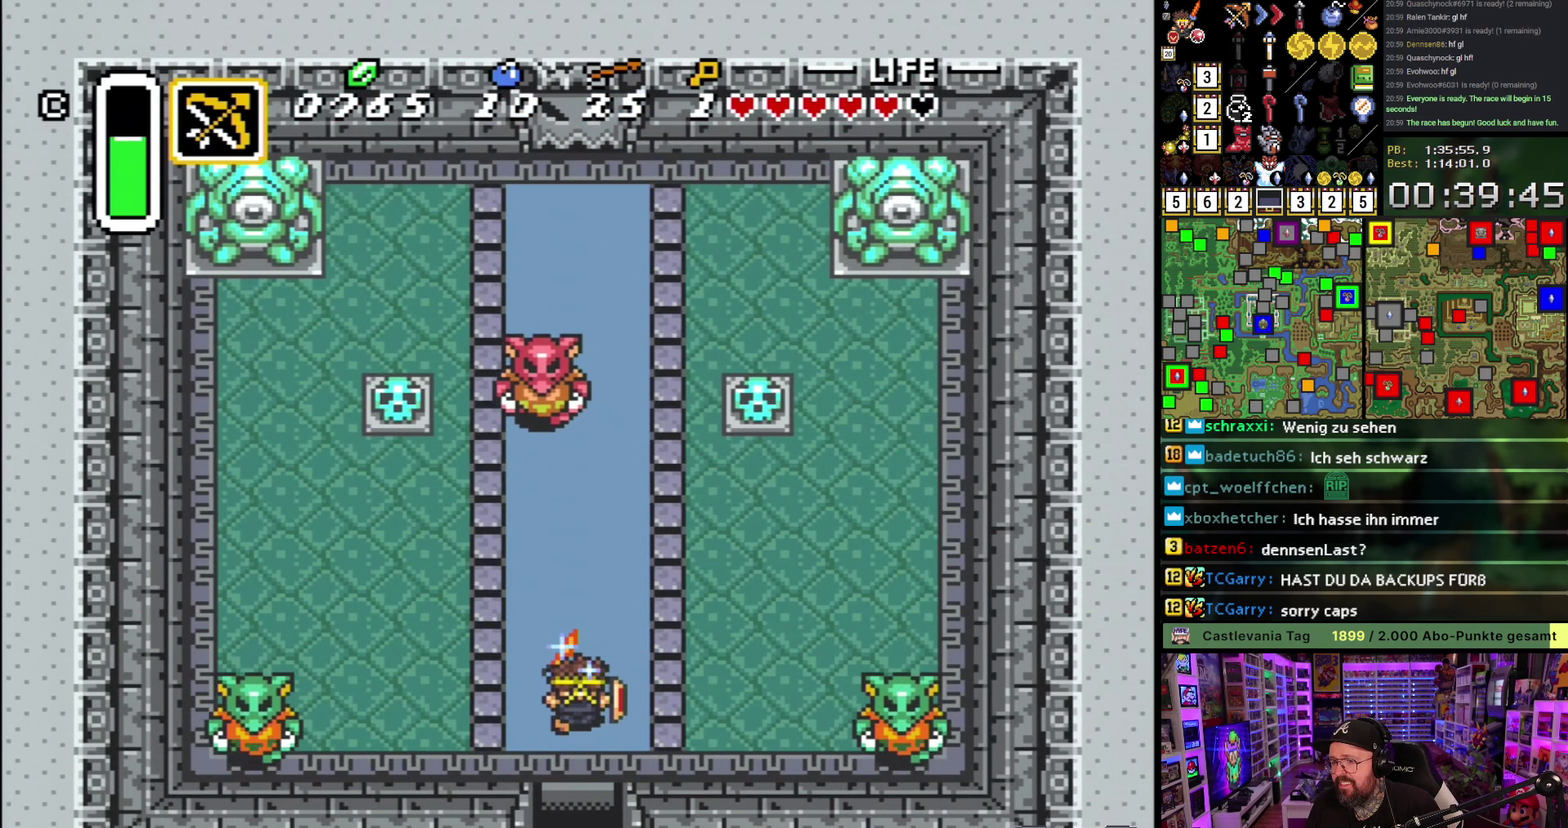
{"buttons": ["B", "Y"], "events": [[17, "Y", "down"], [117, "Y", "up"], [217, "Y", "down"], [283, "Y", "up"], [300, "DPAD_LEFT", "down"], [317, "DPAD_UP", "up"], [367, "DPAD_LEFT", "up"], [467, "Y", "down"]]}
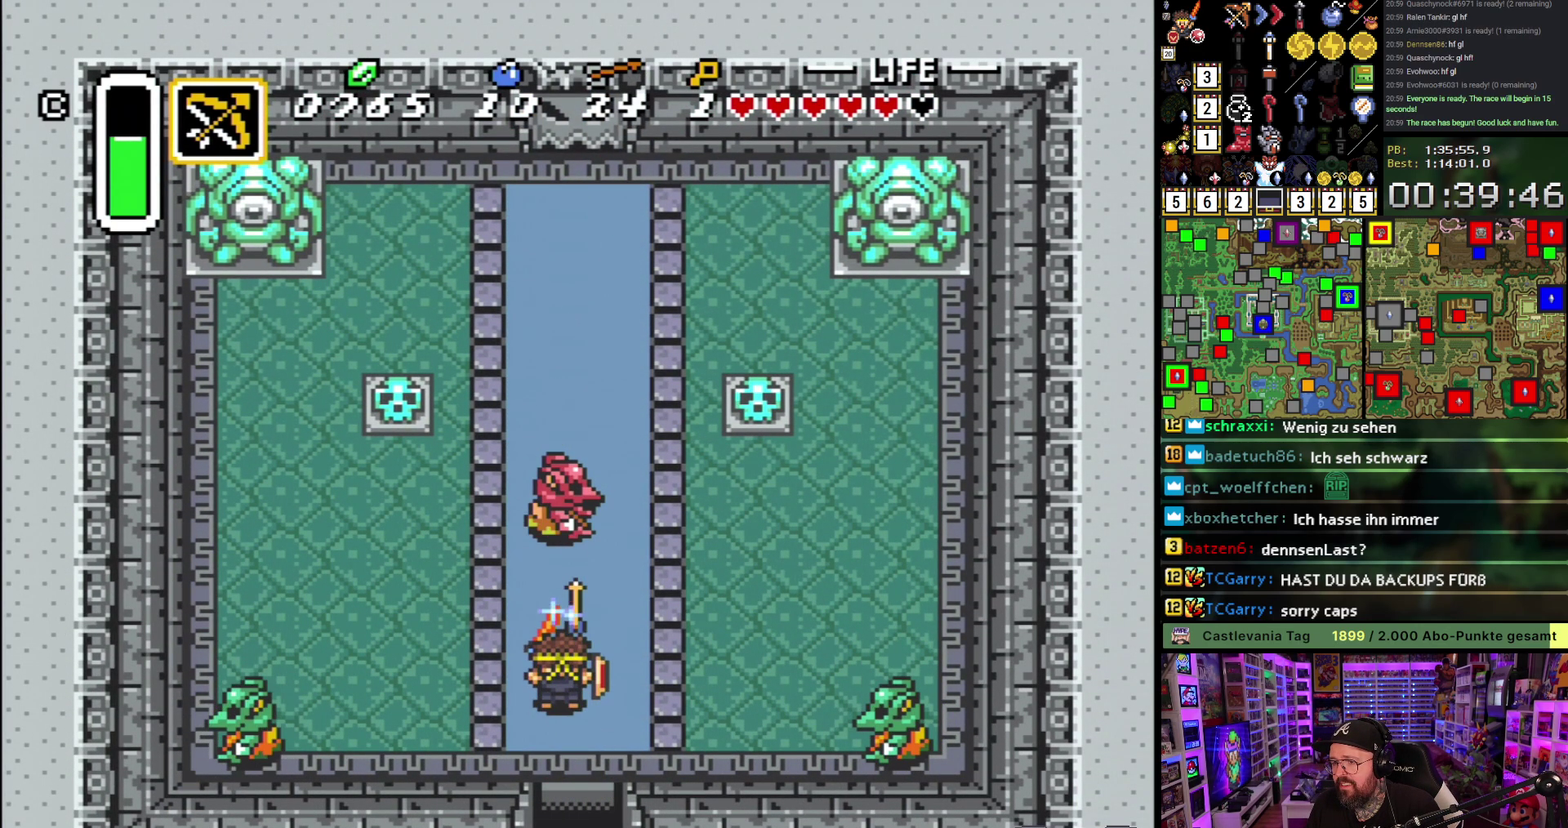
{"buttons": [], "events": [[17, "Y", "up"], [117, "Y", "down"], [200, "Y", "up"], [283, "B", "up"]]}
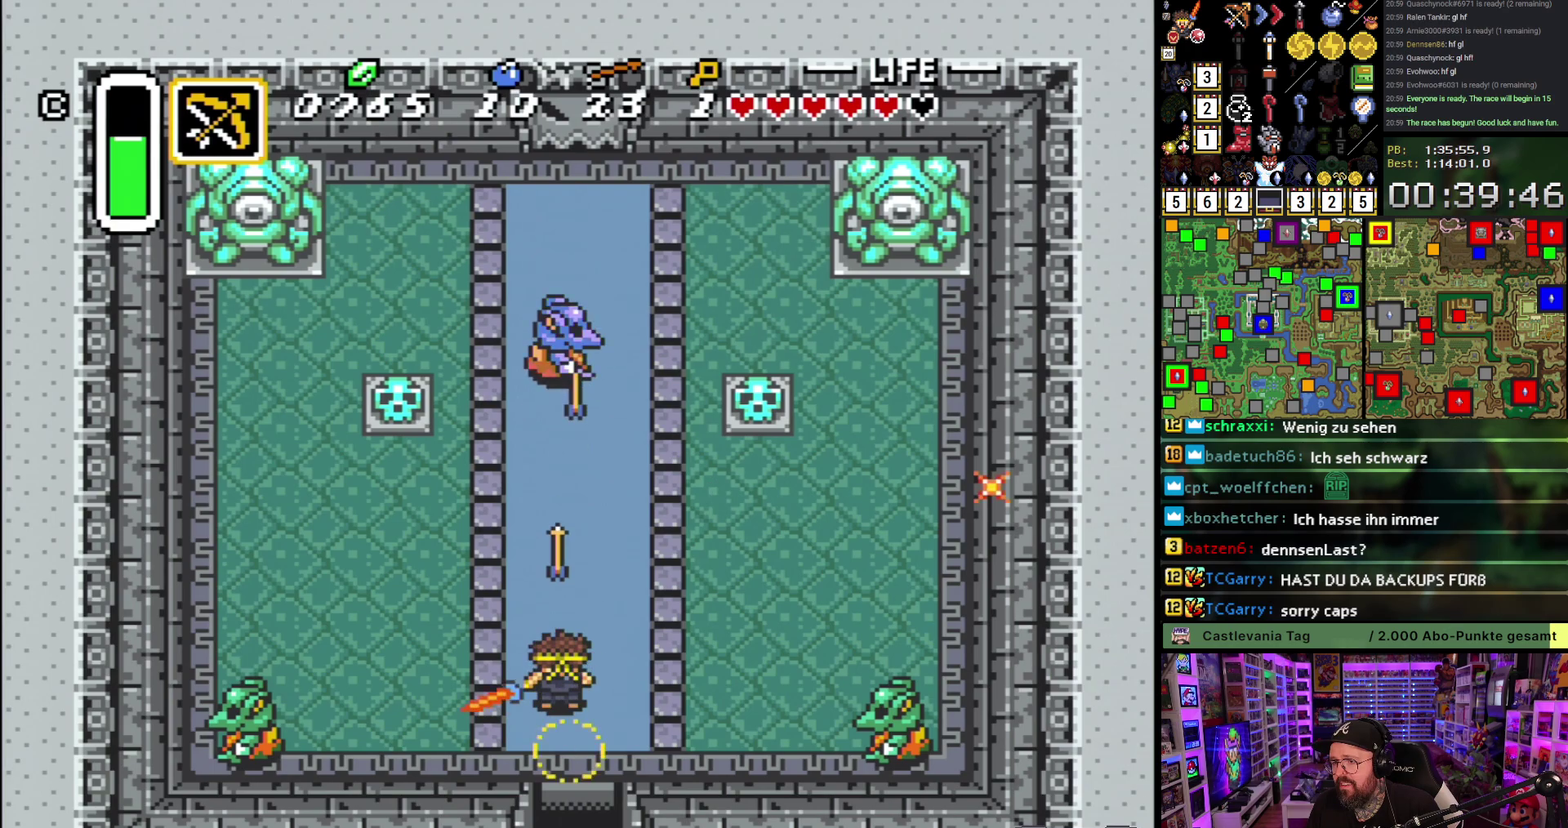
{"buttons": ["DPAD_DOWN"], "events": [[483, "DPAD_DOWN", "down"]]}
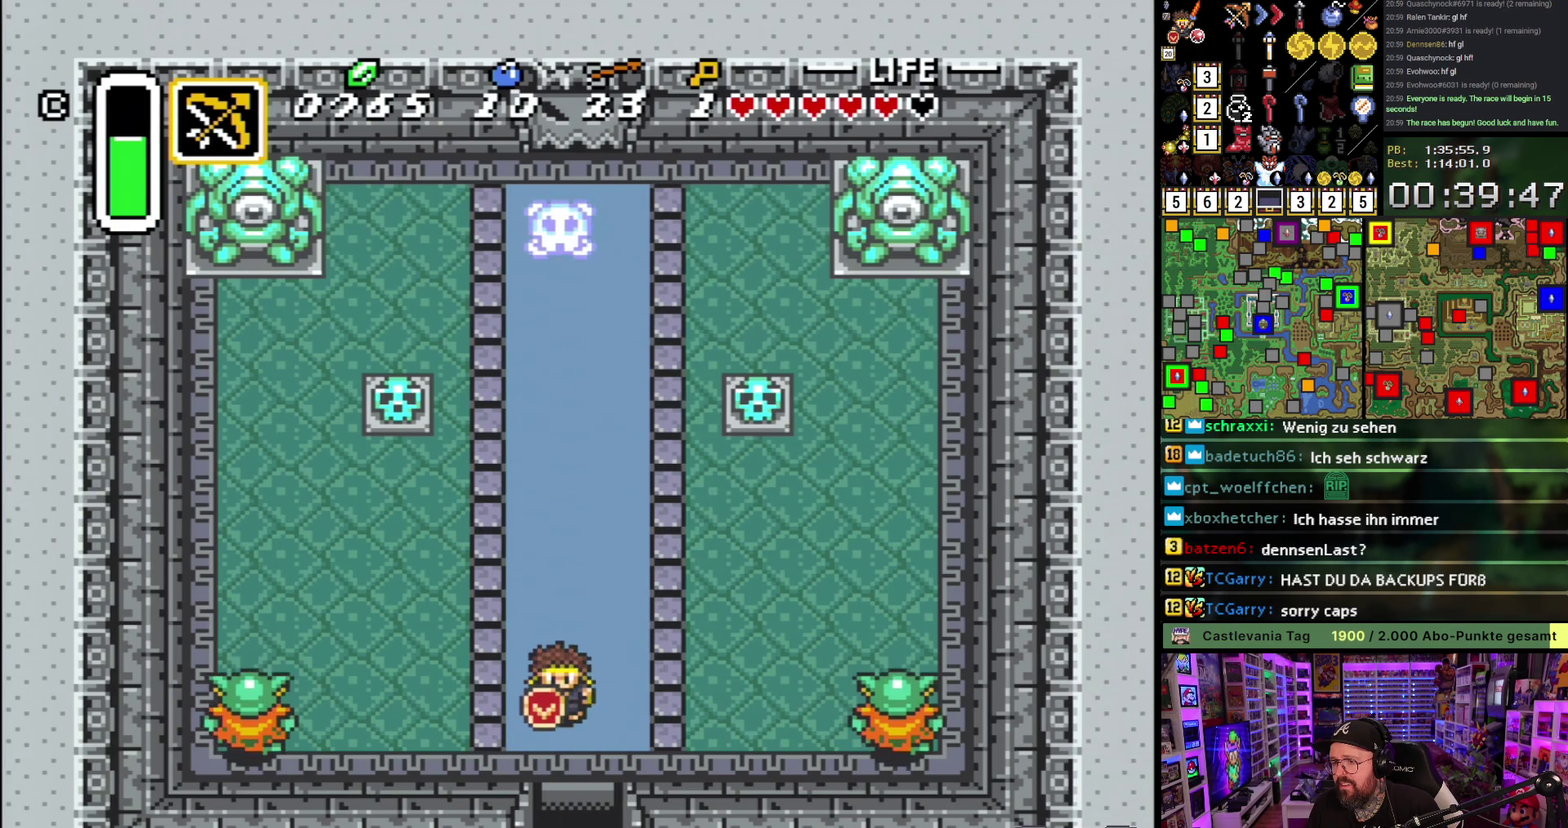
{"buttons": ["DPAD_RIGHT"], "events": [[33, "DPAD_LEFT", "down"], [50, "DPAD_DOWN", "up"], [83, "Y", "down"], [100, "DPAD_LEFT", "up"], [150, "Y", "up"], [200, "Y", "down"], [333, "Y", "up"], [433, "DPAD_RIGHT", "down"]]}
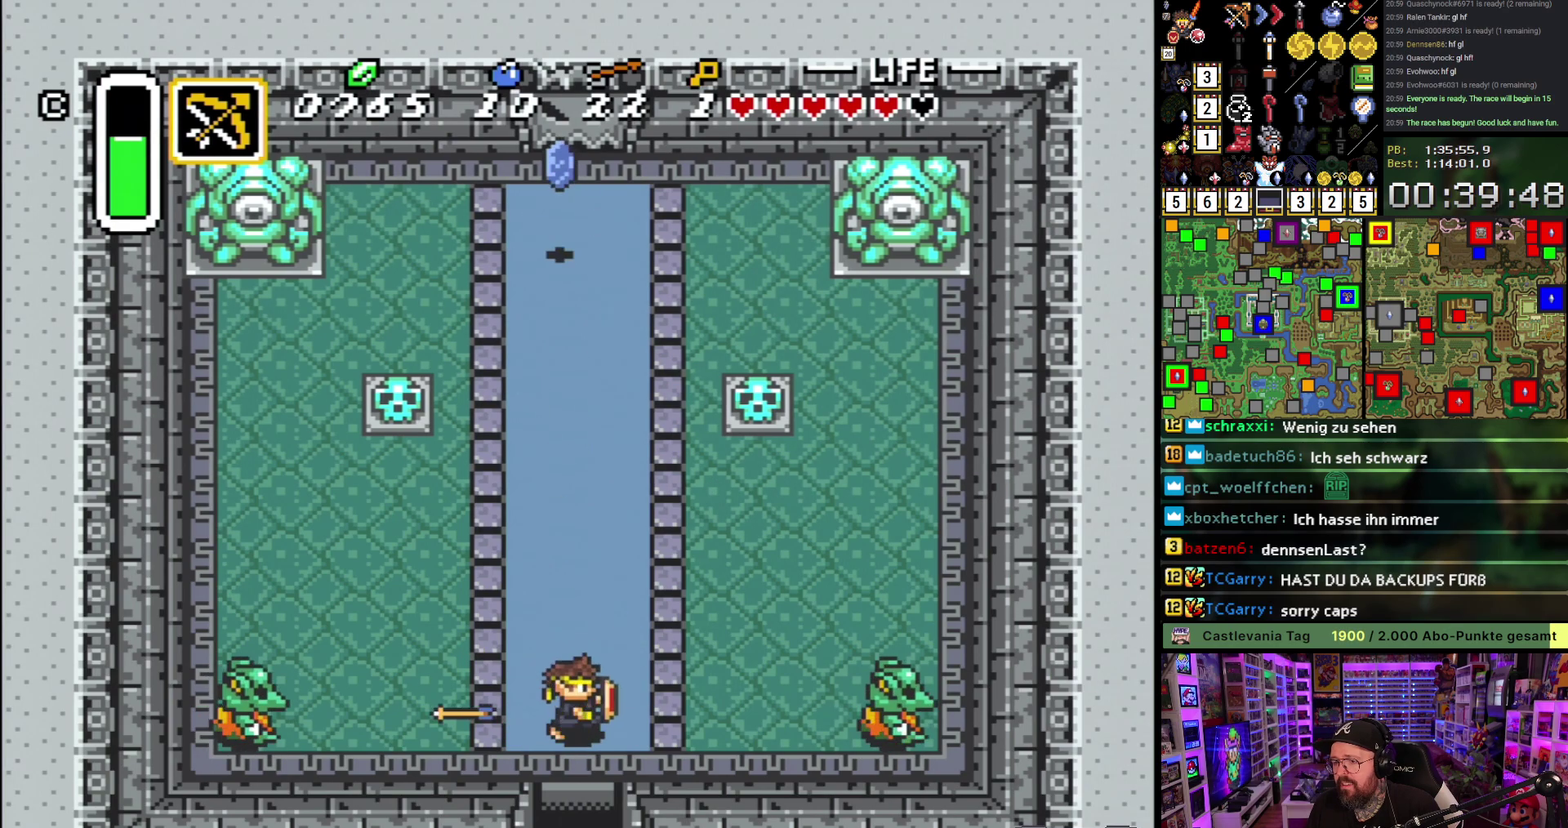
{"buttons": ["A"], "events": [[17, "DPAD_RIGHT", "up"], [17, "Y", "down"], [83, "Y", "up"], [133, "Y", "down"], [233, "Y", "up"], [417, "A", "down"]]}
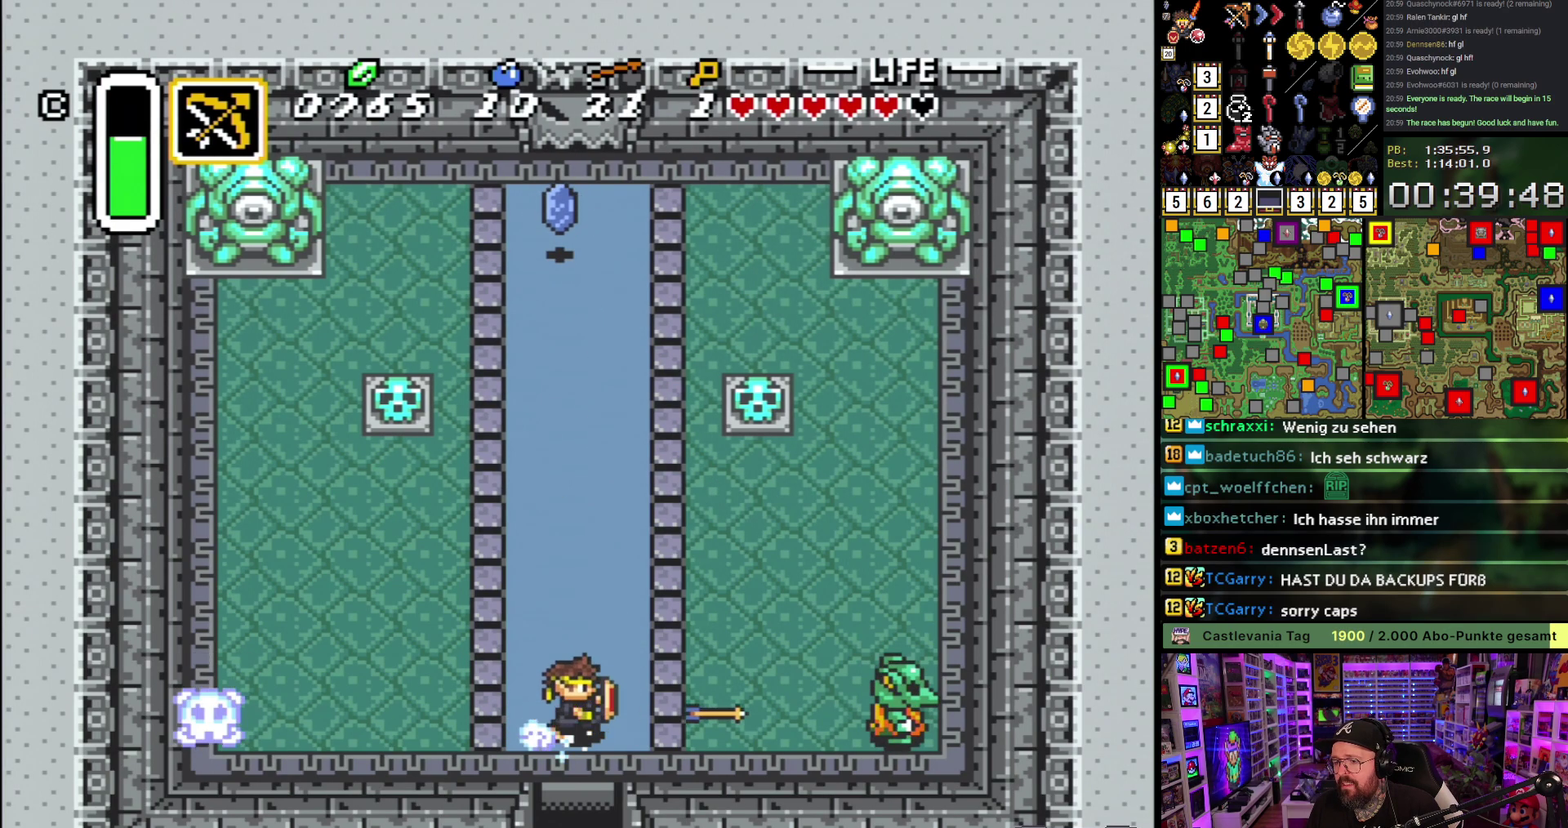
{"buttons": ["A"], "events": [[117, "DPAD_UP", "down"], [183, "DPAD_UP", "up"]]}
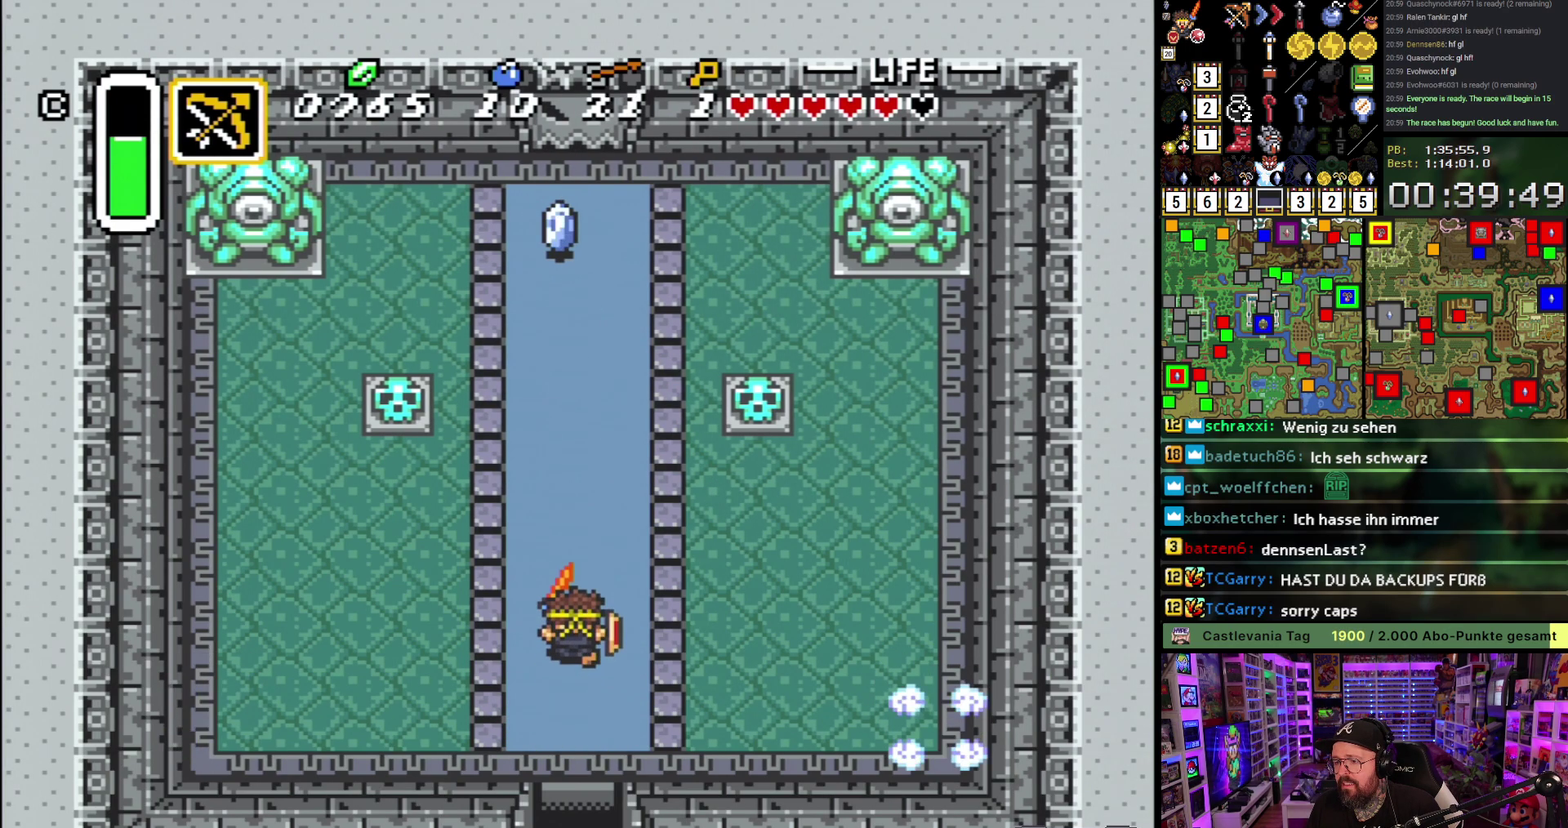
{"buttons": ["A"], "events": []}
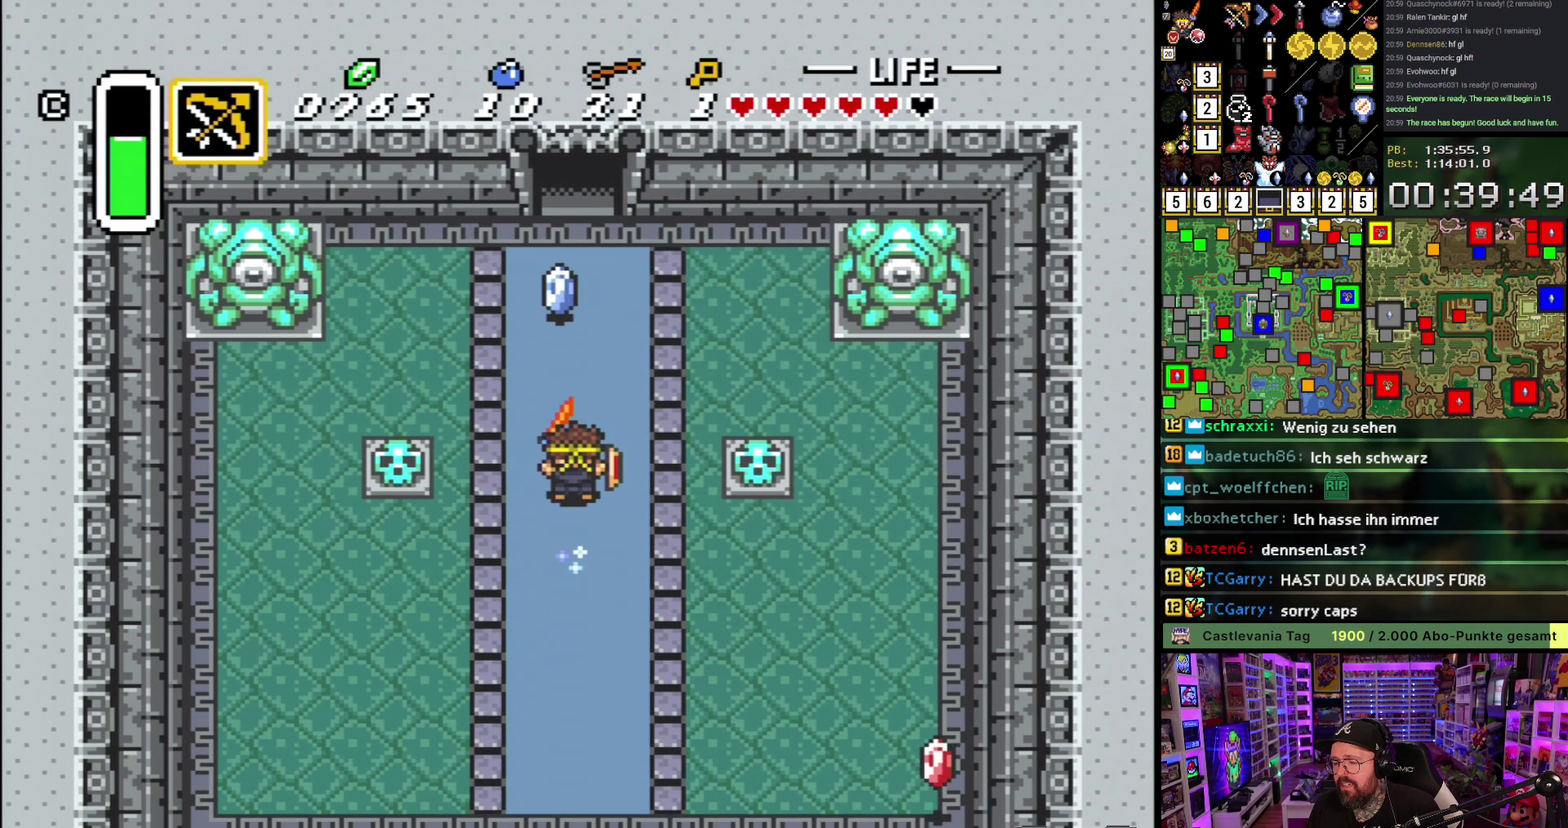
{"buttons": ["A"], "events": []}
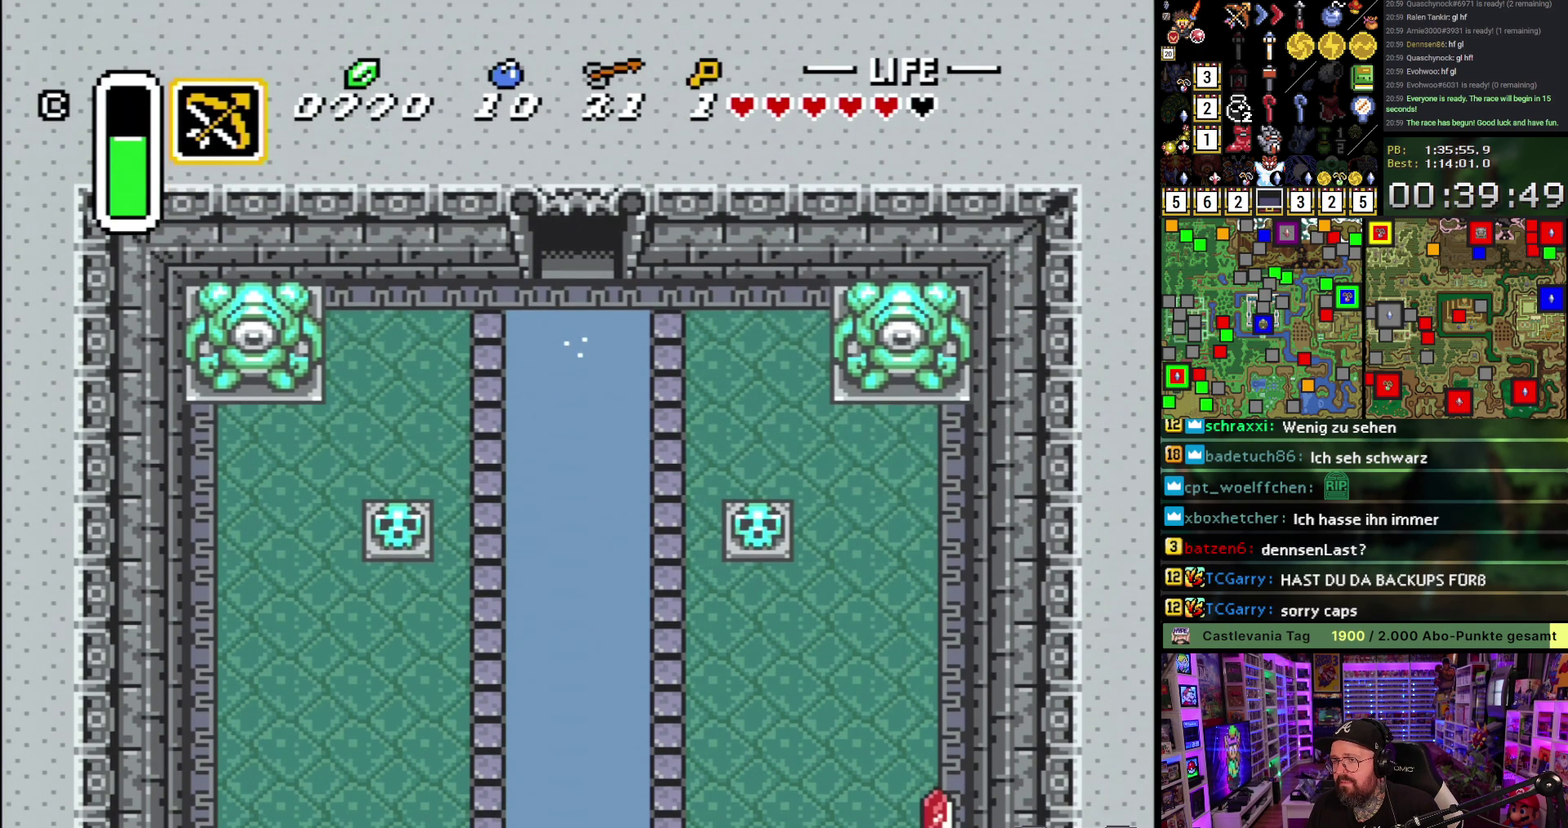
{"buttons": ["A"], "events": []}
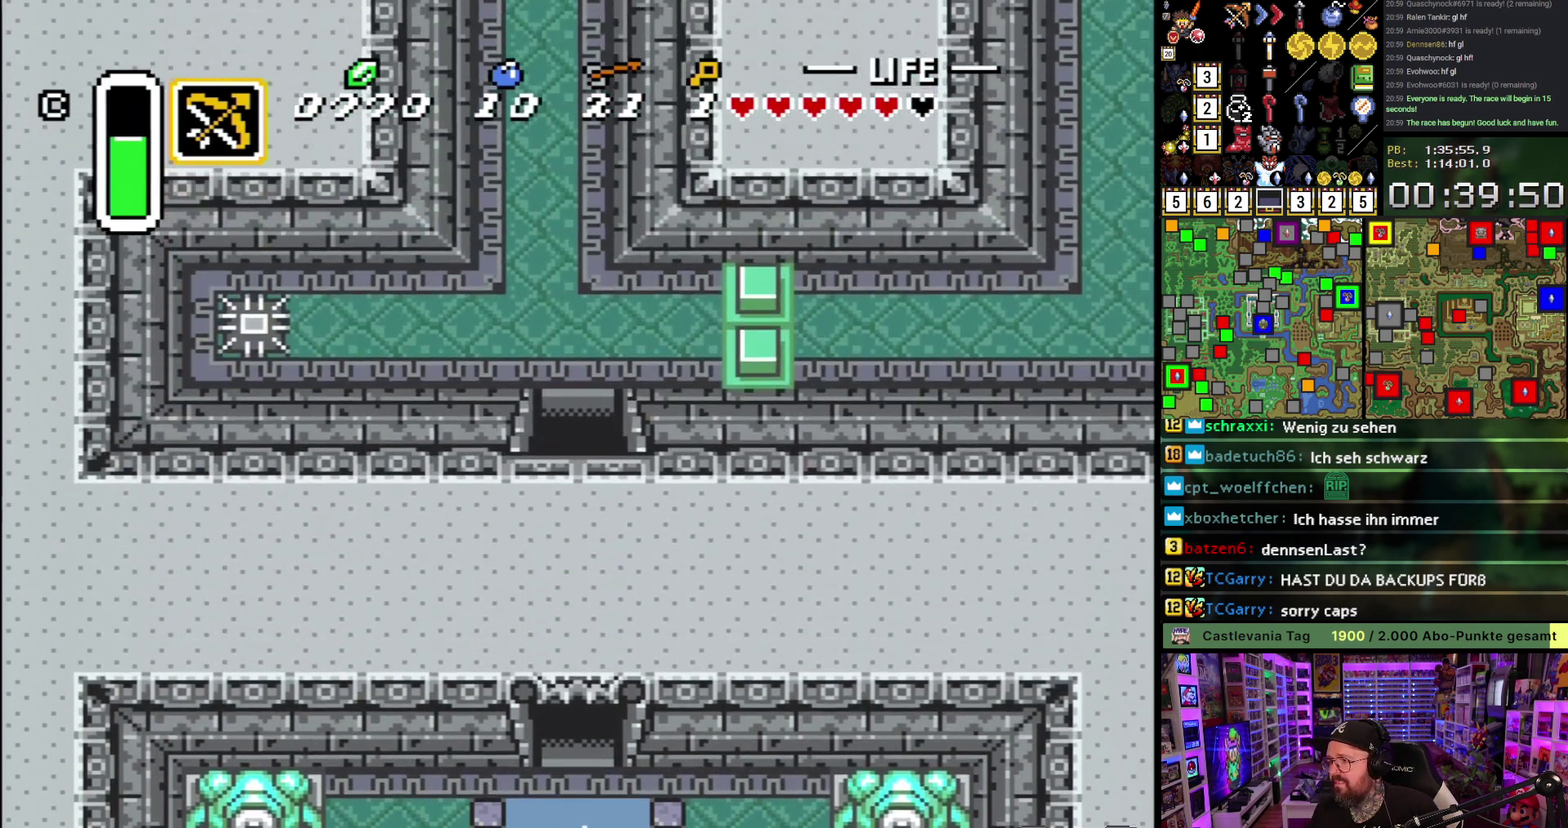
{"buttons": ["DPAD_UP"], "events": [[50, "DPAD_UP", "down"], [67, "A", "up"]]}
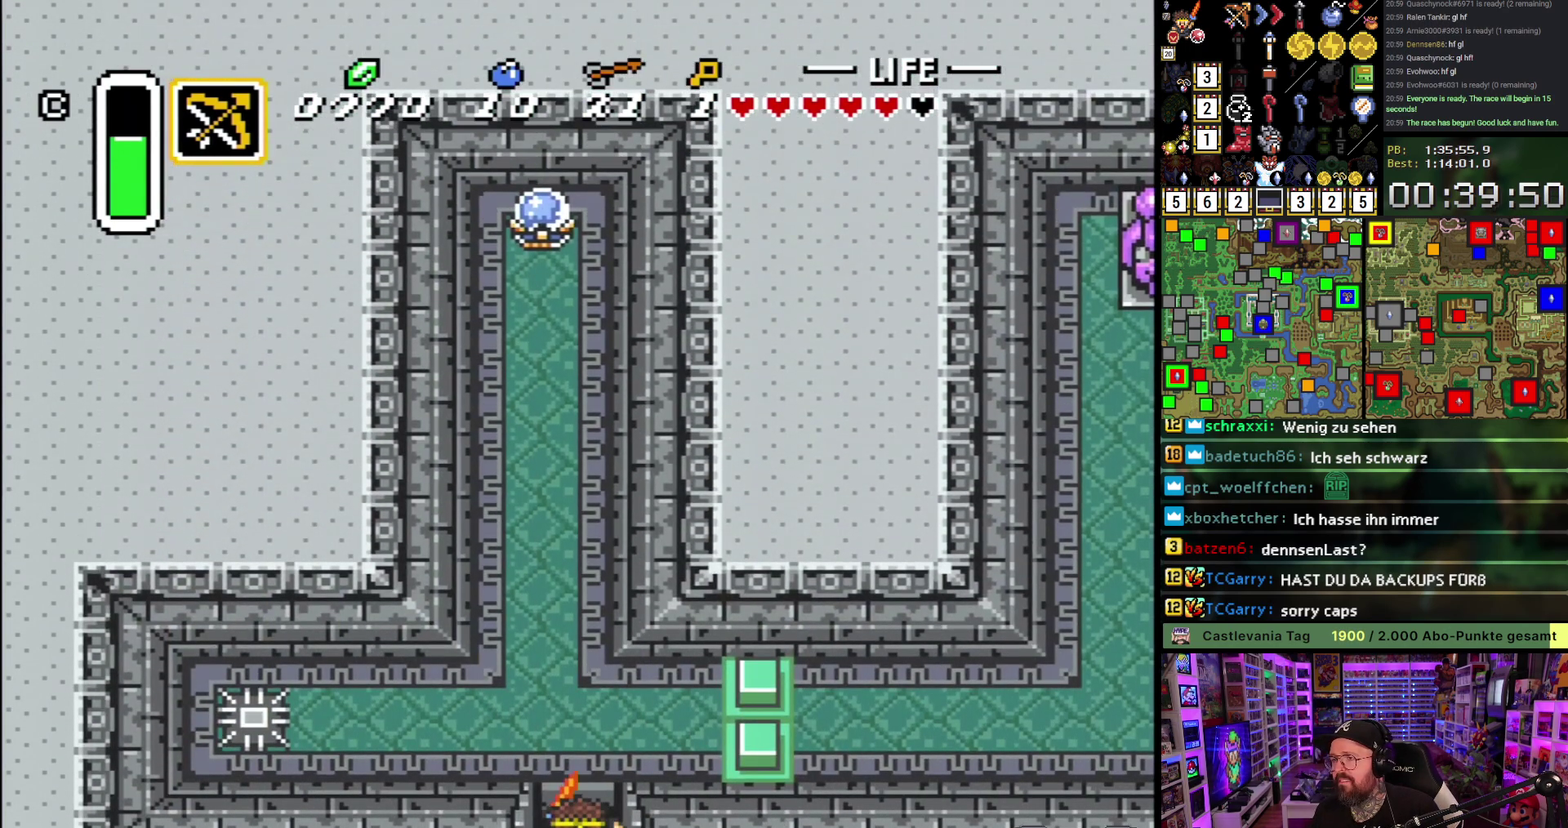
{"buttons": ["DPAD_UP"], "events": []}
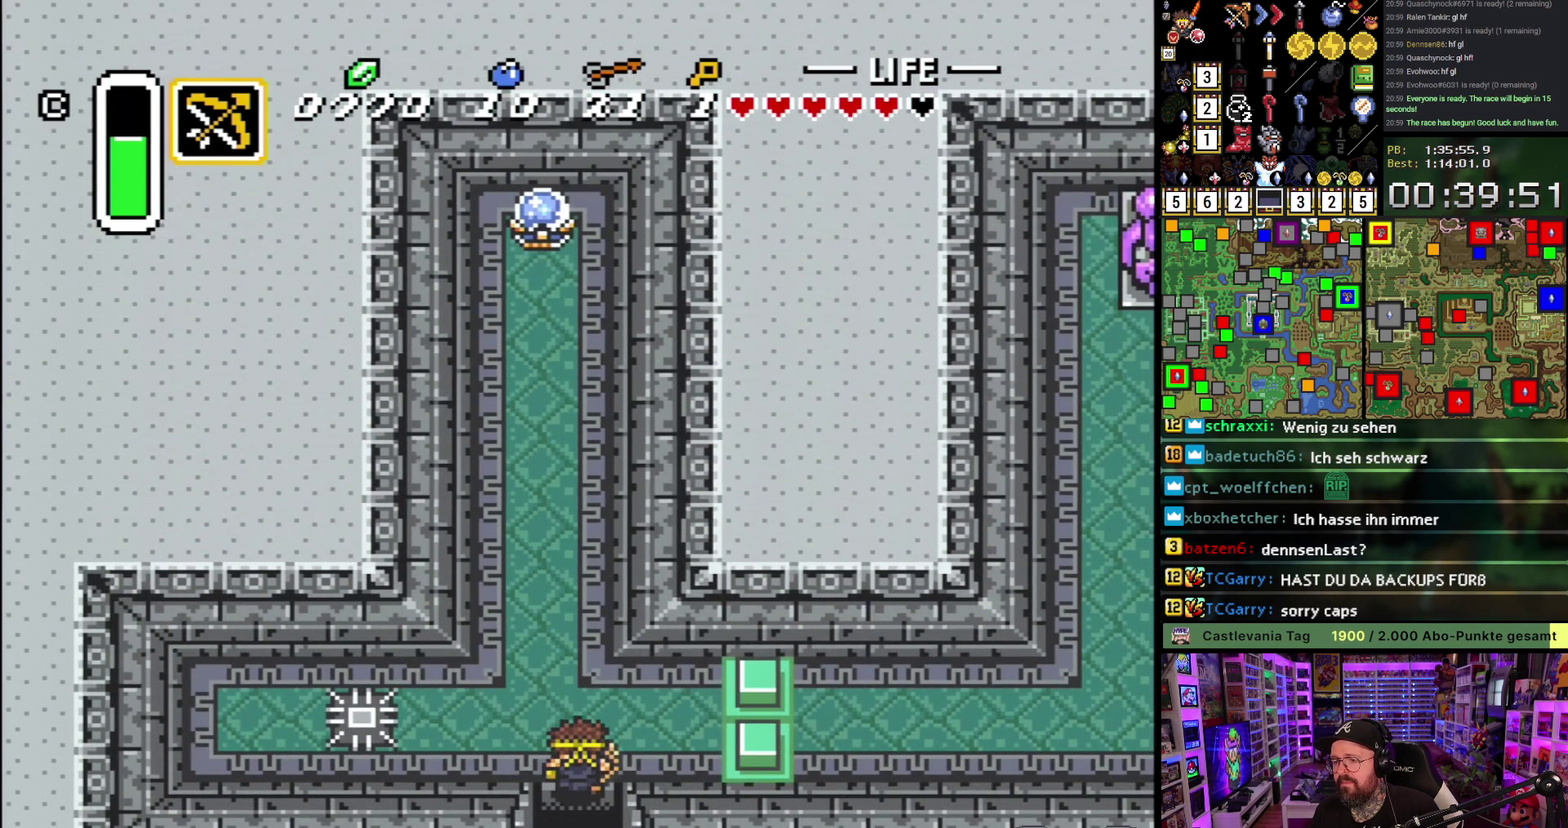
{"buttons": ["Y", "DPAD_UP"], "events": [[283, "DPAD_LEFT", "down"], [350, "Y", "down"], [400, "Y", "up"], [483, "Y", "down"], [500, "DPAD_LEFT", "up"]]}
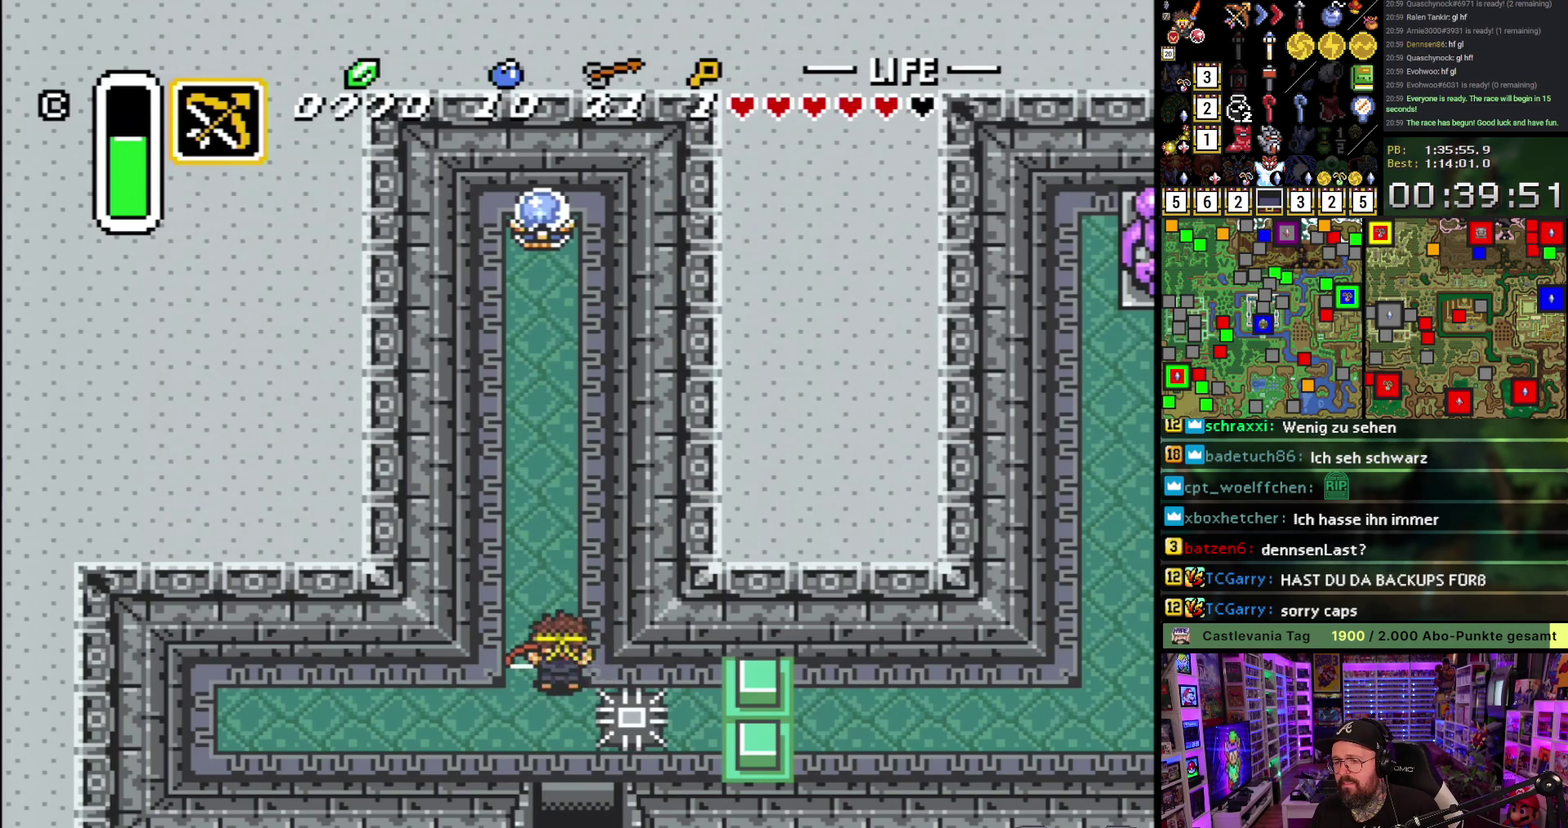
{"buttons": [], "events": [[17, "DPAD_UP", "up"], [117, "Y", "up"]]}
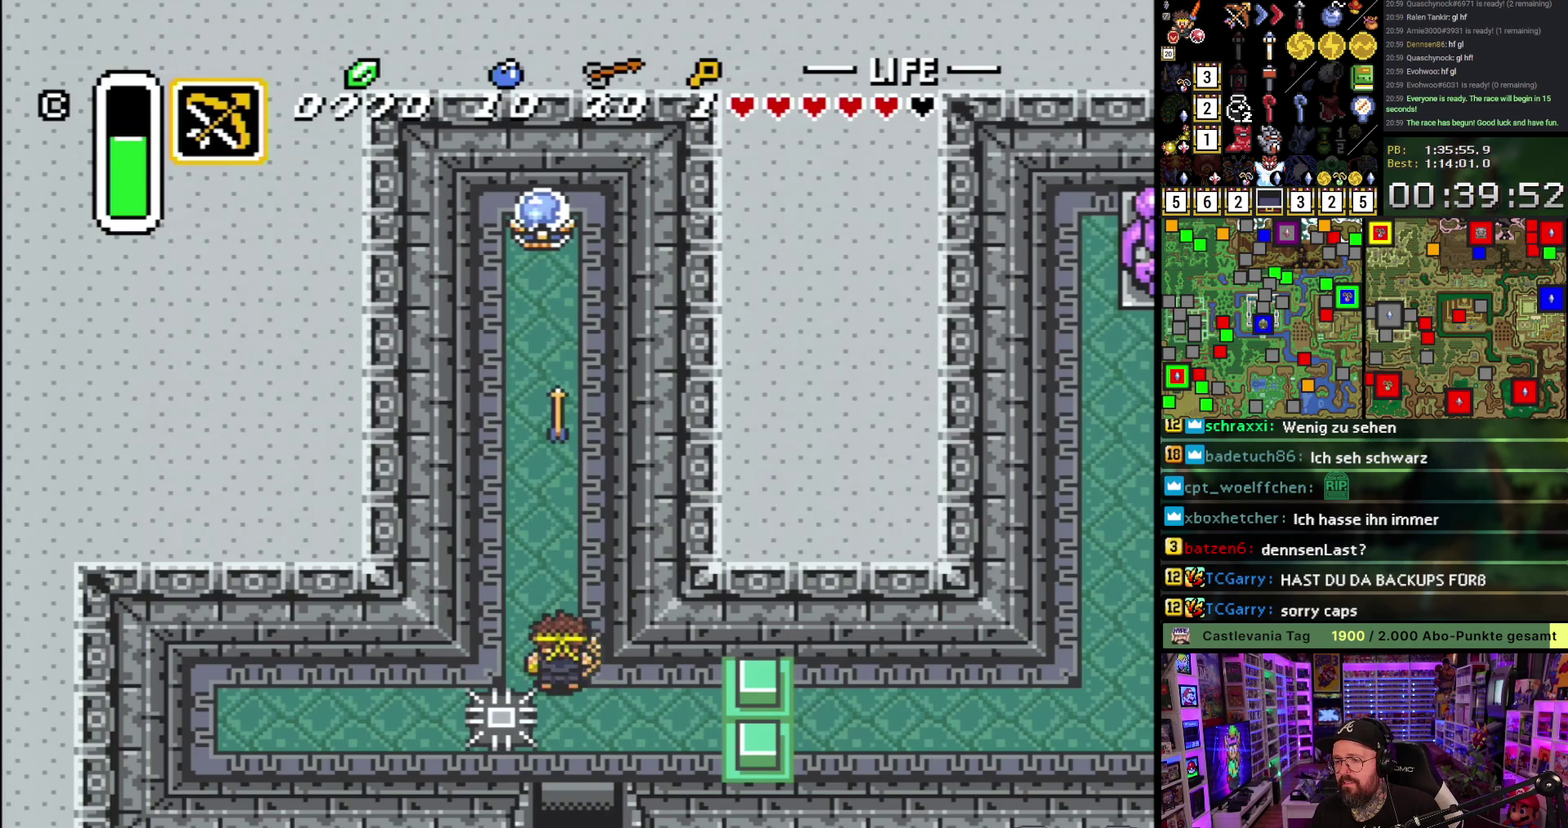
{"buttons": ["A", "DPAD_RIGHT"], "events": [[17, "DPAD_RIGHT", "down"], [50, "DPAD_DOWN", "down"], [150, "A", "down"], [167, "DPAD_DOWN", "up"]]}
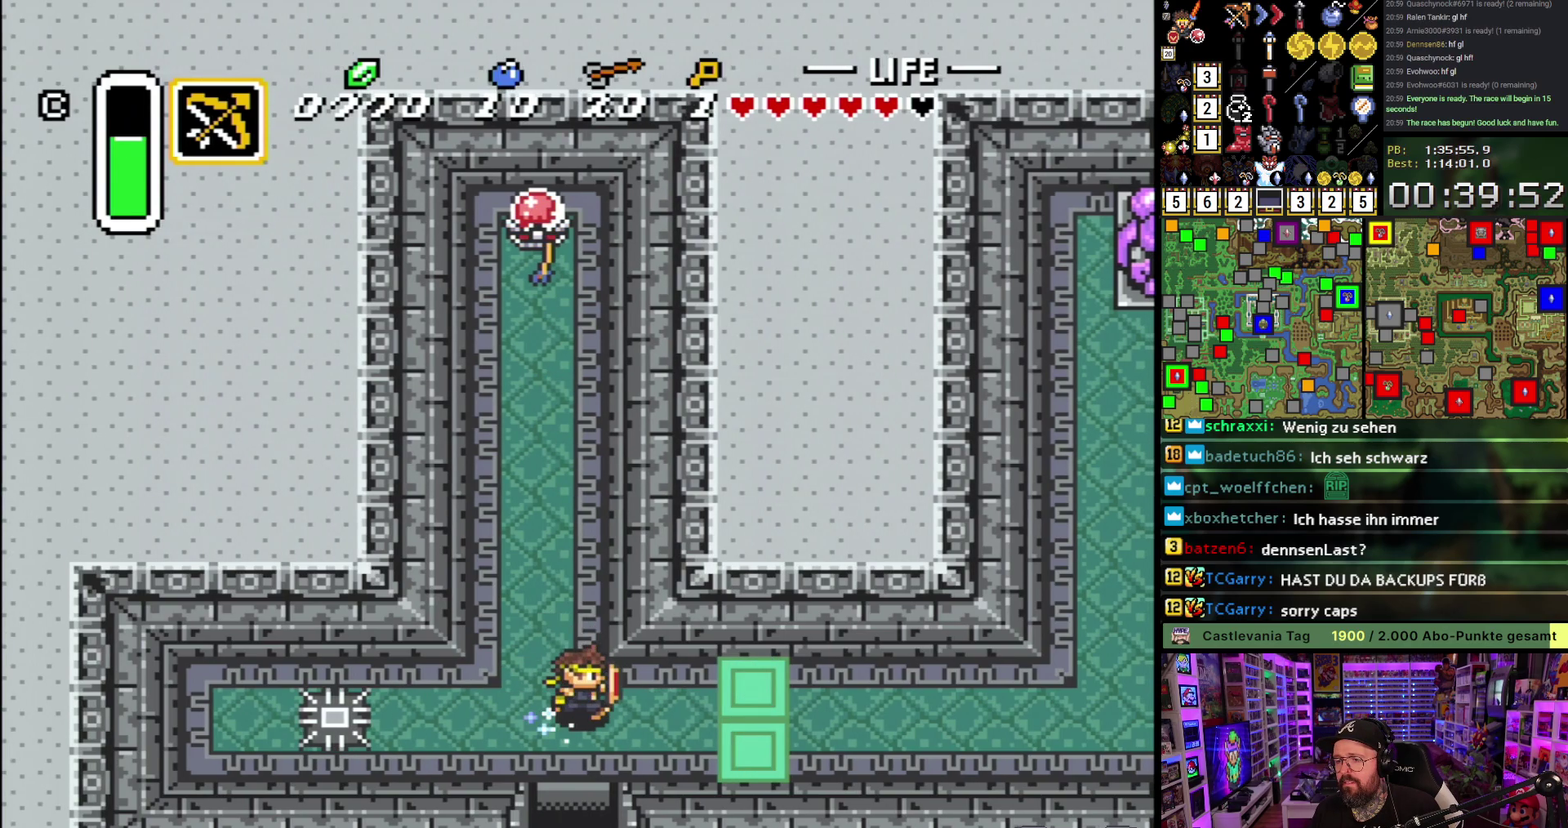
{"buttons": ["A"], "events": [[83, "DPAD_RIGHT", "up"]]}
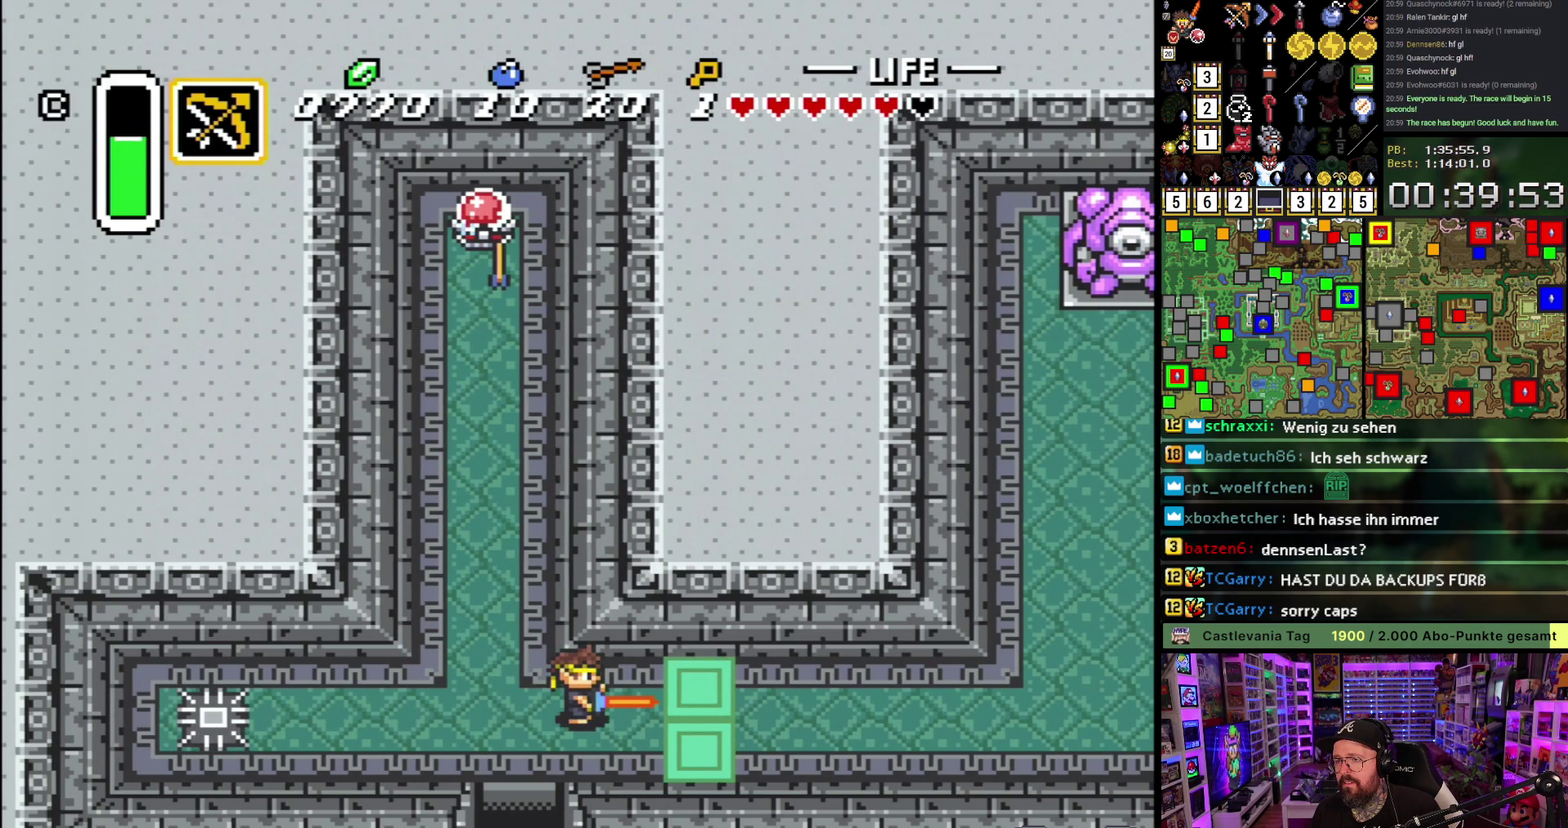
{"buttons": [], "events": [[200, "A", "up"]]}
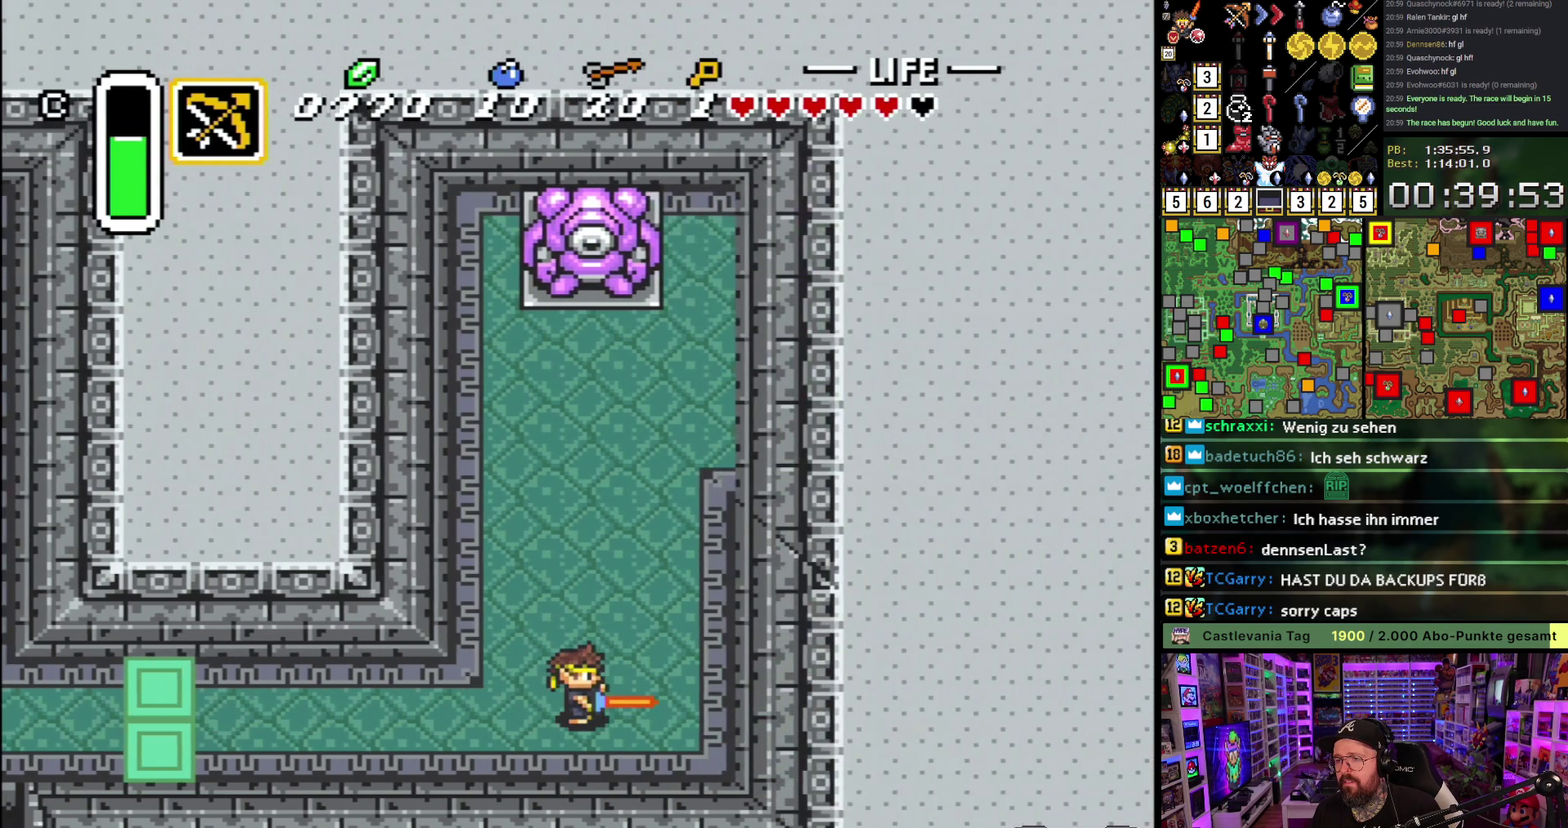
{"buttons": ["DPAD_UP"], "events": [[17, "DPAD_UP", "down"], [83, "Y", "down"], [167, "Y", "up"]]}
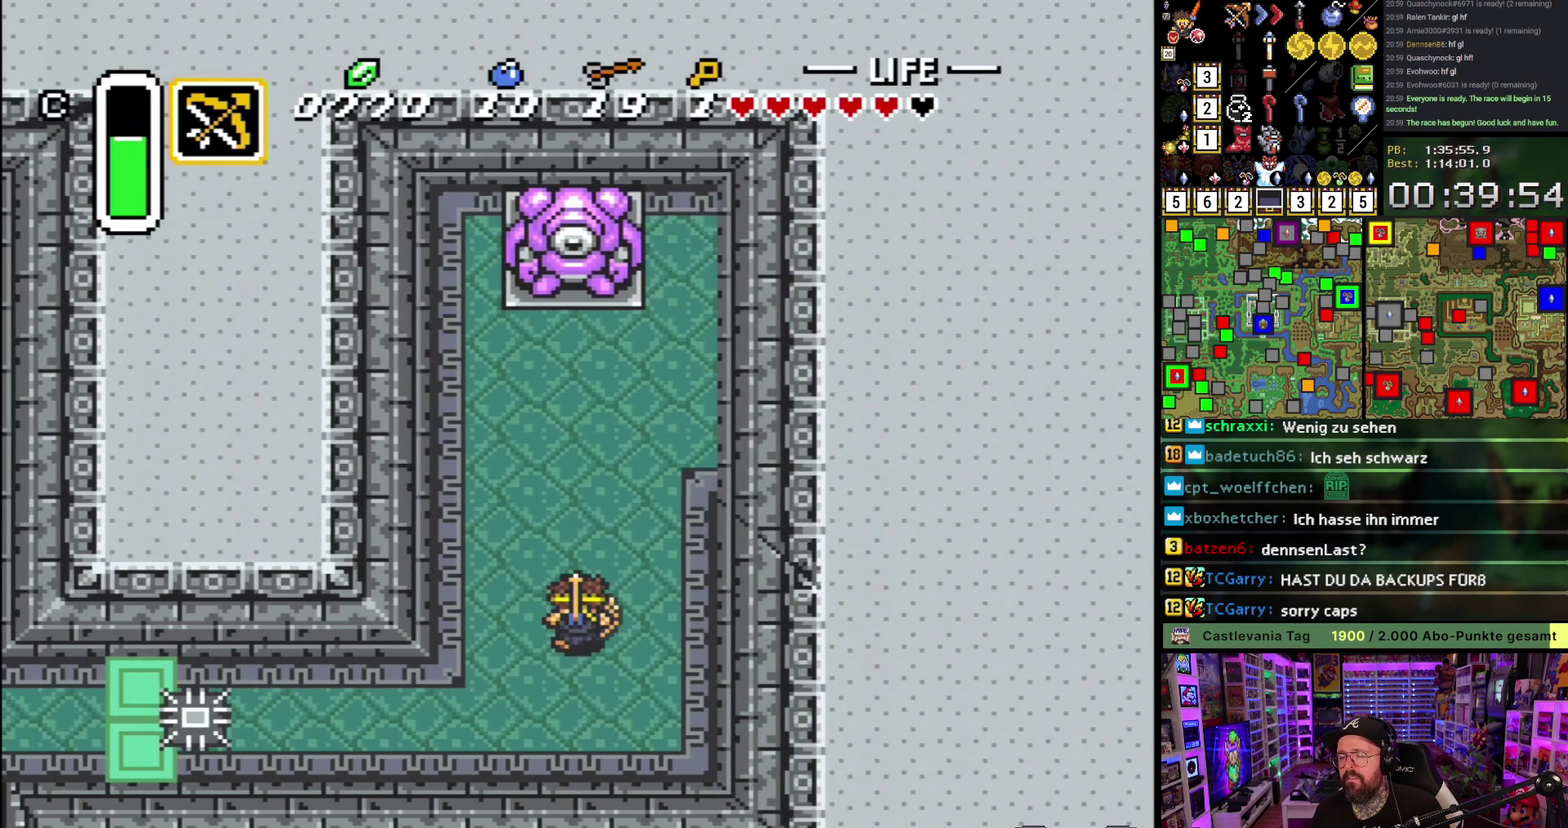
{"buttons": ["DPAD_UP", "DPAD_RIGHT"], "events": [[83, "DPAD_RIGHT", "down"]]}
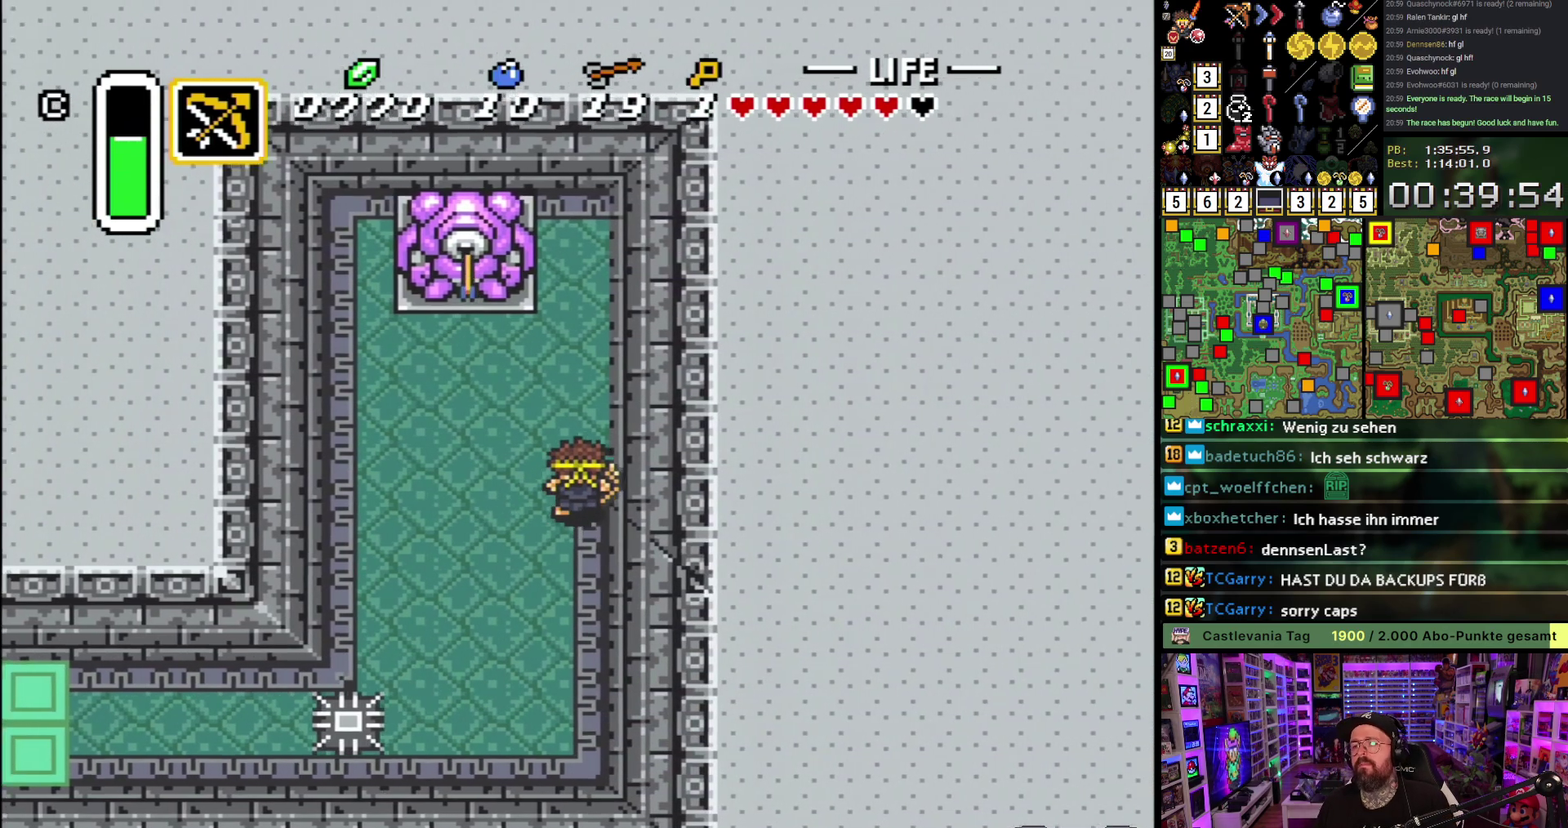
{"buttons": ["DPAD_UP", "DPAD_RIGHT"], "events": []}
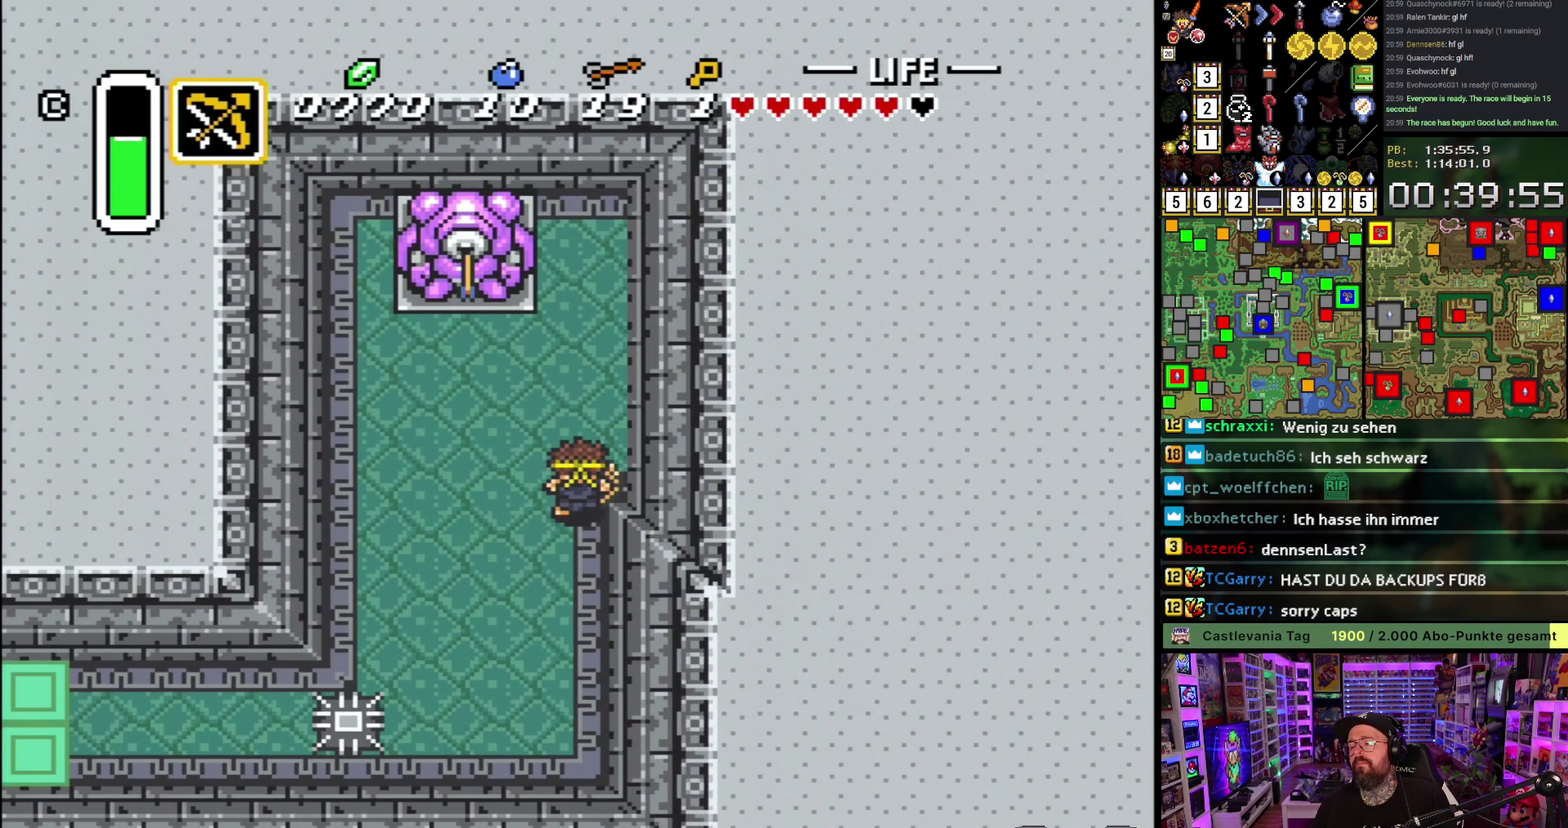
{"buttons": ["DPAD_UP", "DPAD_RIGHT"], "events": []}
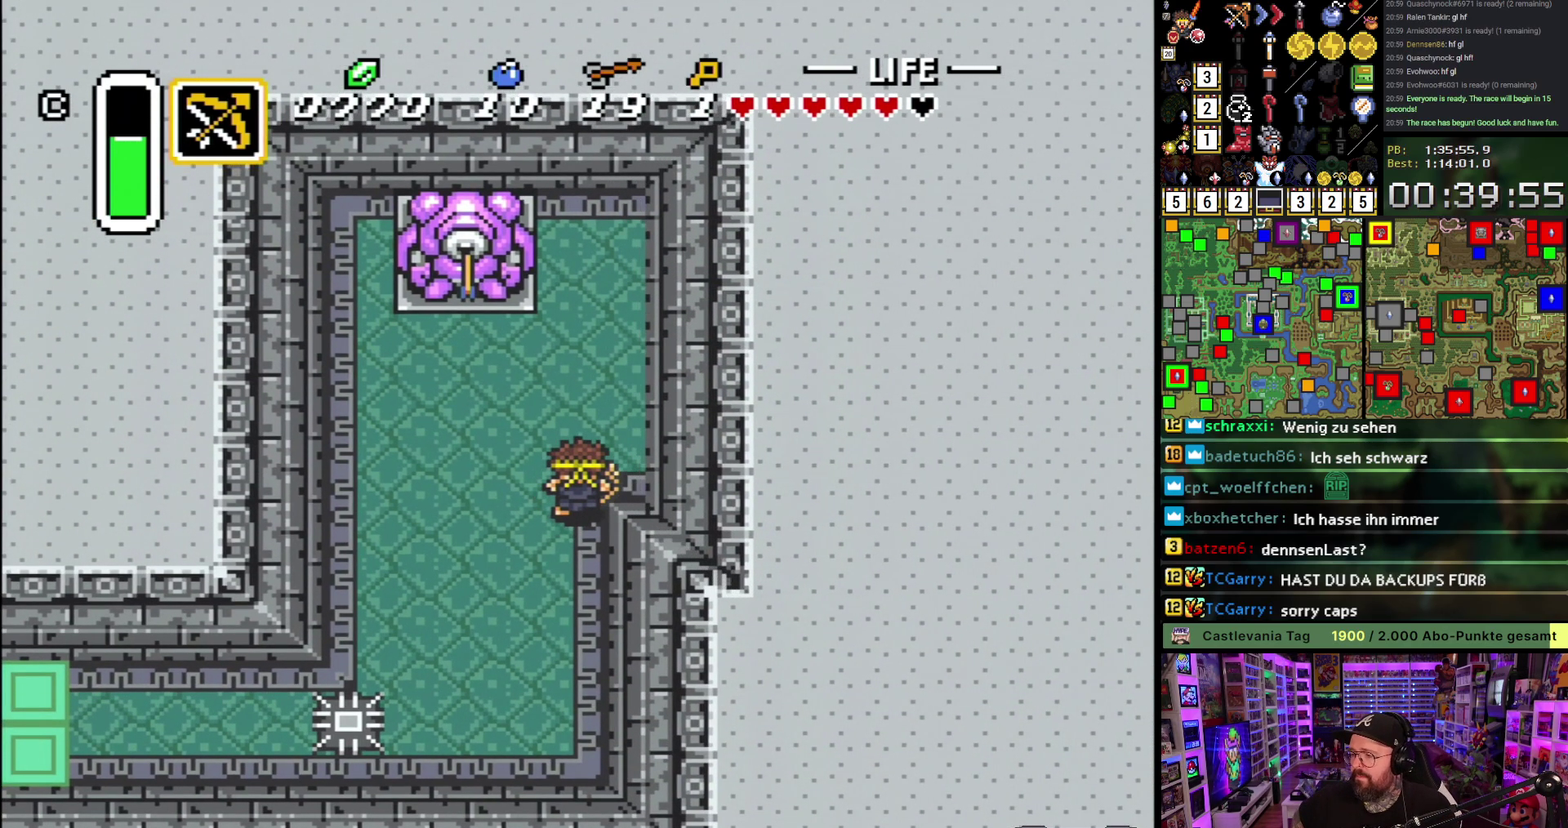
{"buttons": ["DPAD_UP", "DPAD_RIGHT"], "events": []}
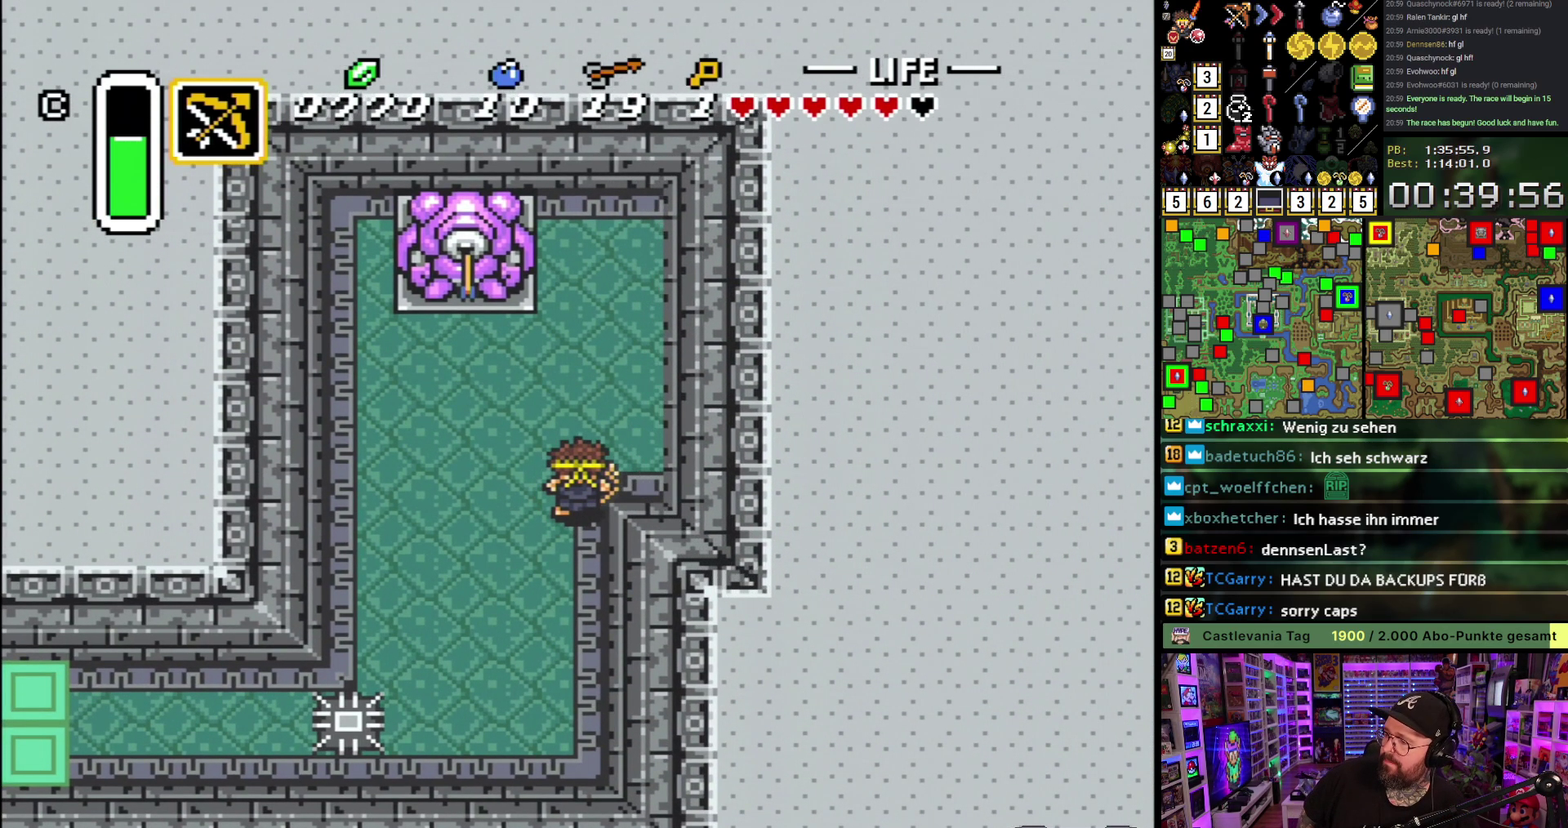
{"buttons": ["DPAD_UP", "DPAD_RIGHT"], "events": []}
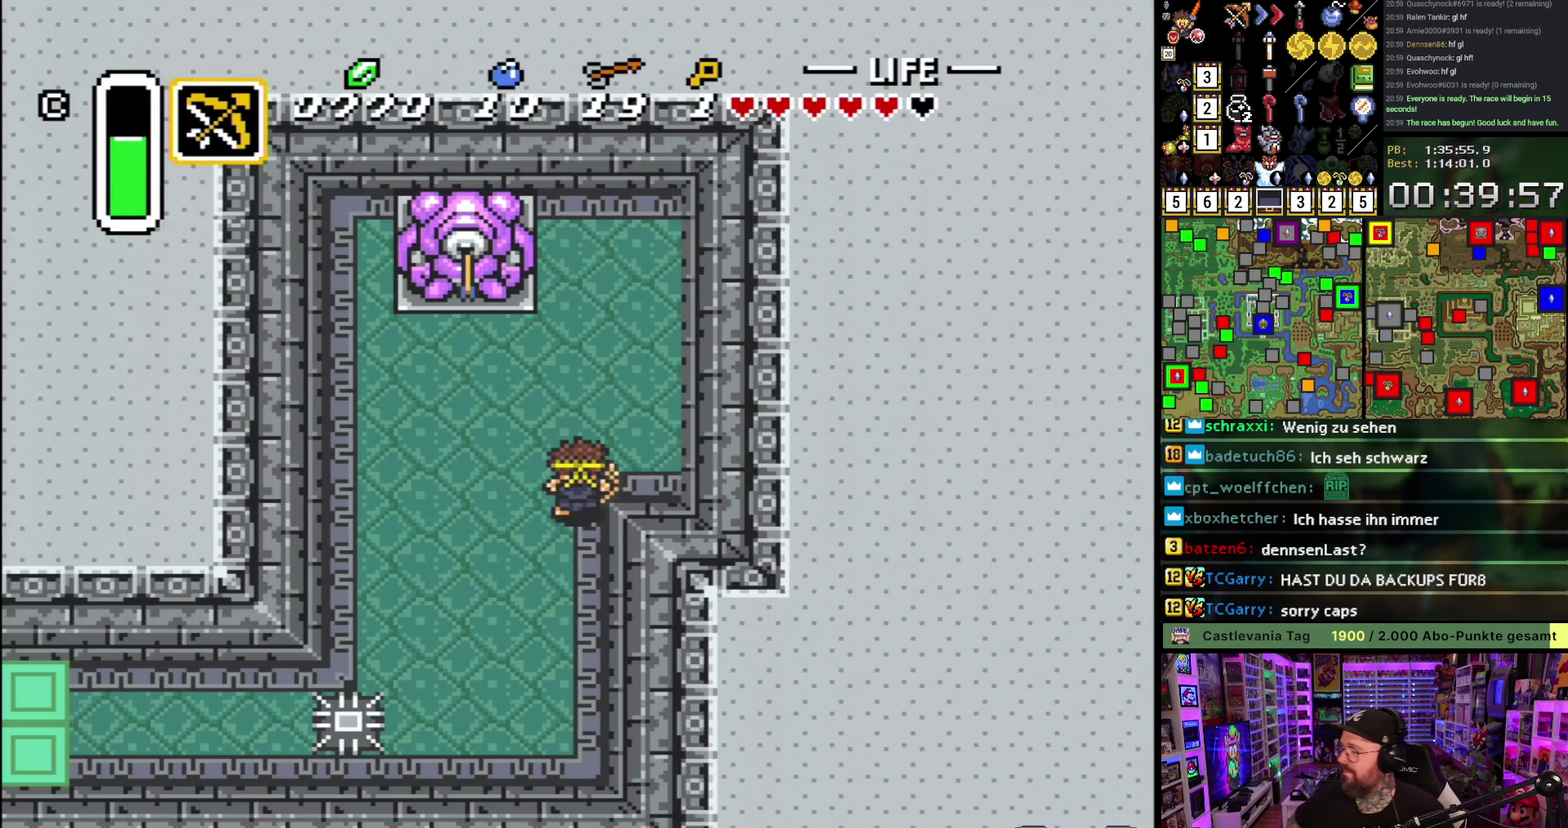
{"buttons": ["DPAD_UP", "DPAD_RIGHT"], "events": []}
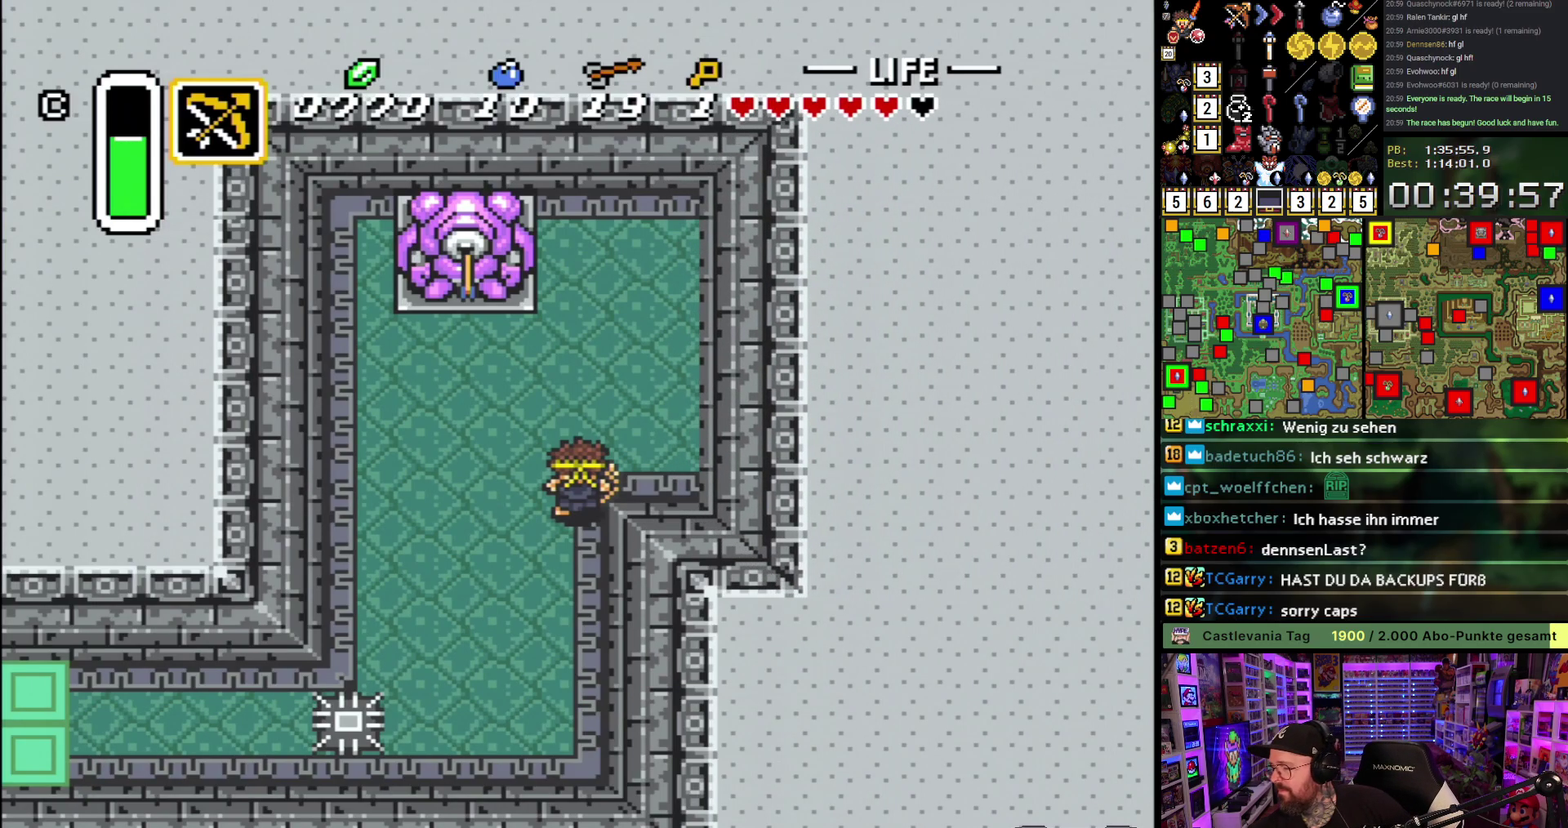
{"buttons": ["DPAD_UP", "DPAD_RIGHT"], "events": []}
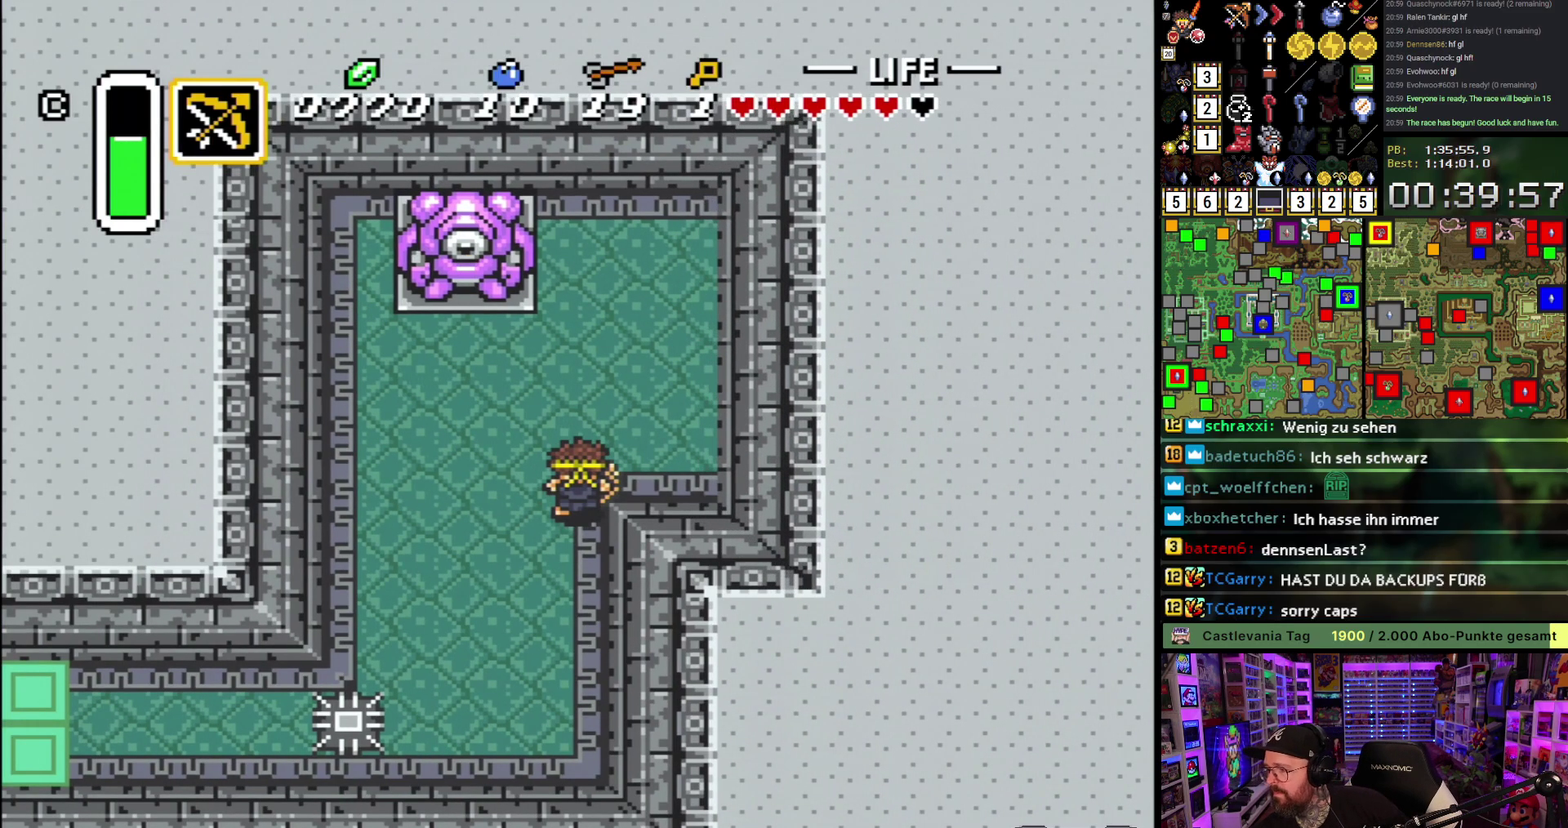
{"buttons": ["DPAD_UP", "DPAD_RIGHT"], "events": []}
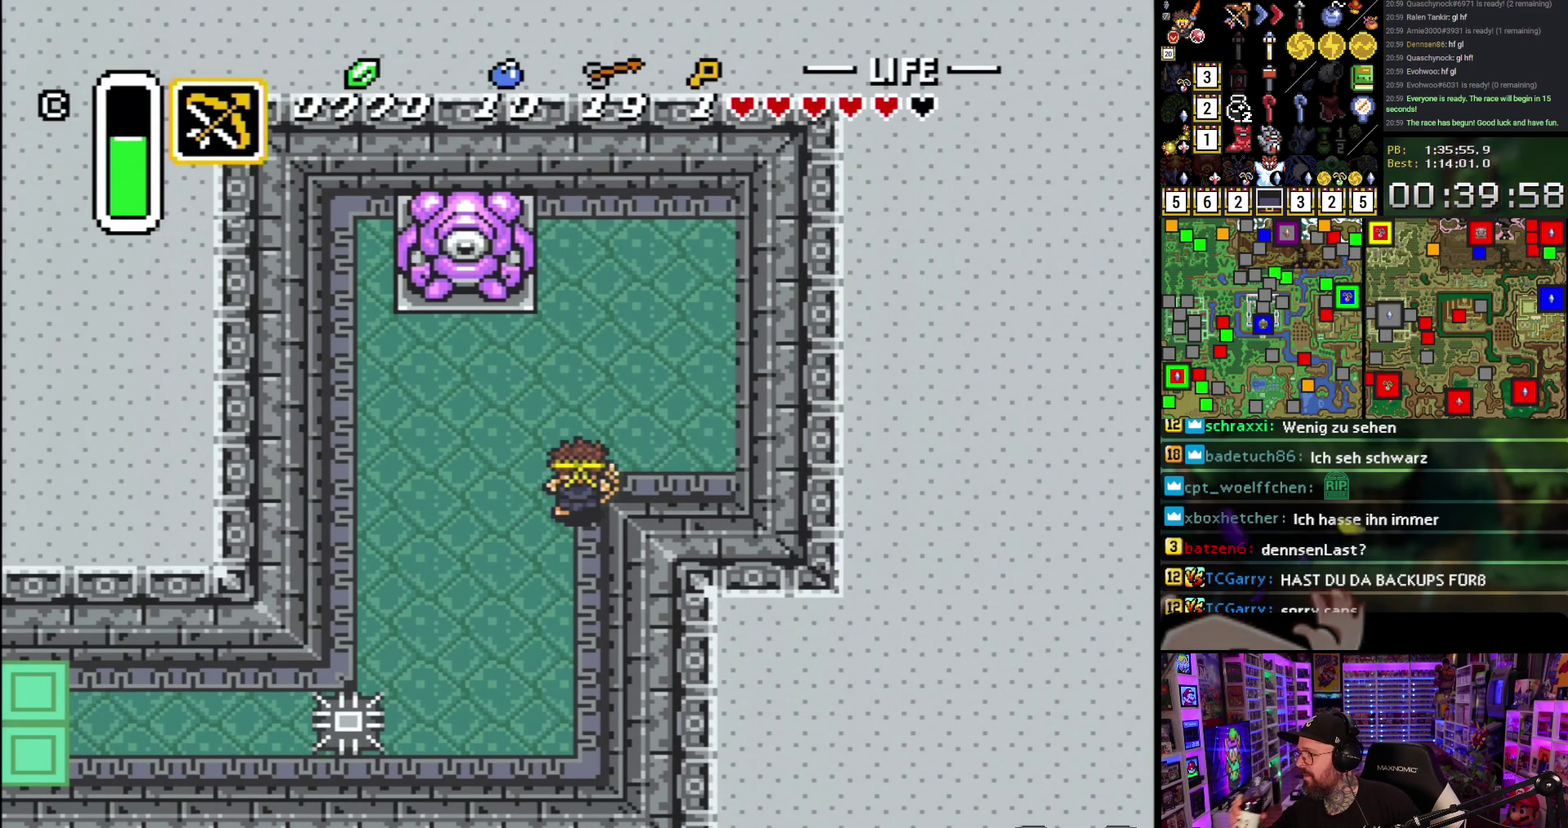
{"buttons": ["DPAD_UP", "DPAD_RIGHT"], "events": []}
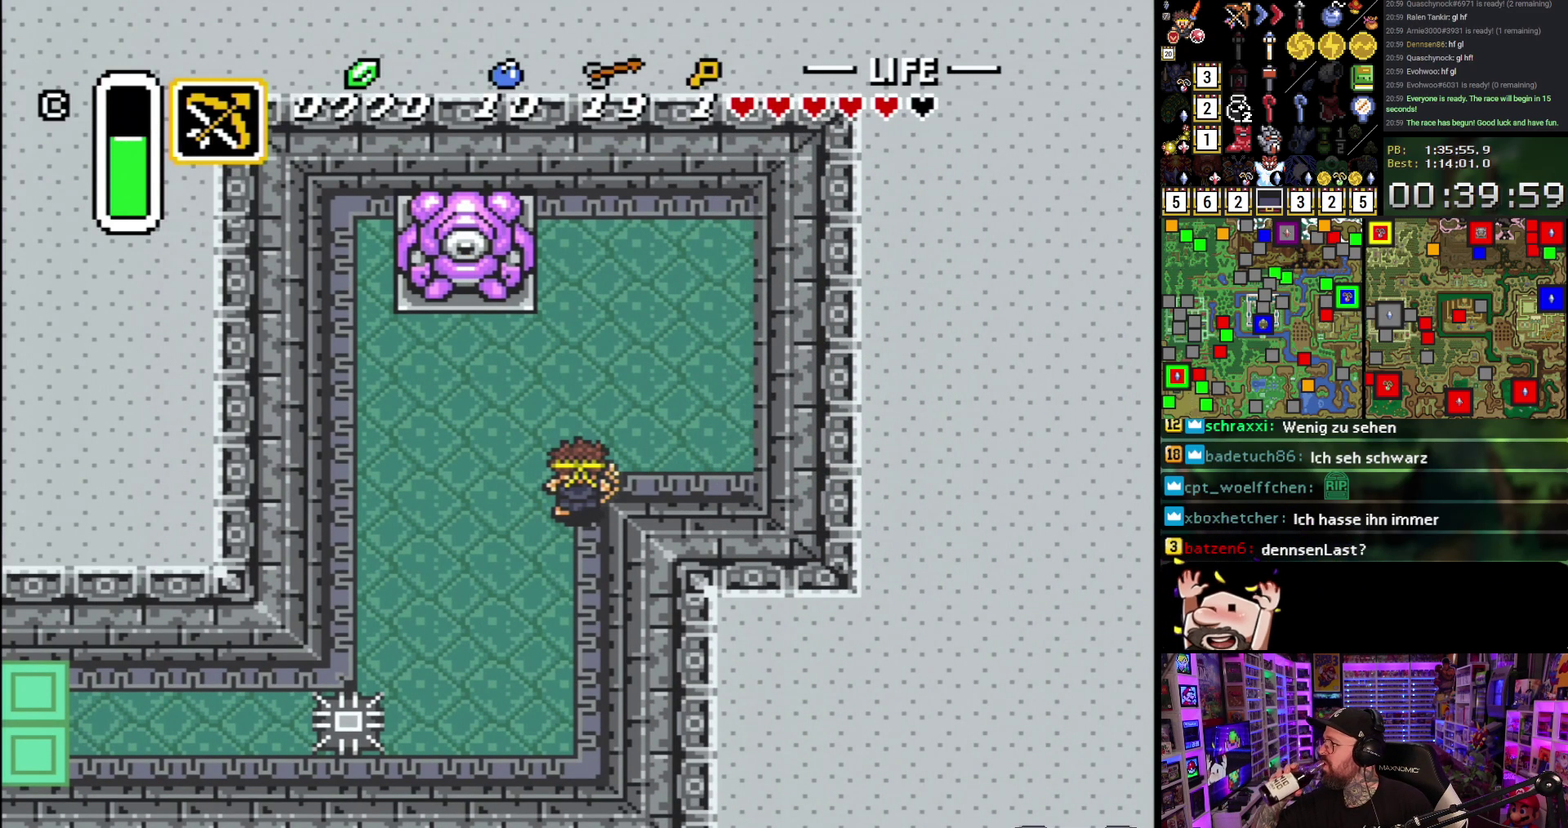
{"buttons": ["DPAD_UP", "DPAD_RIGHT"], "events": []}
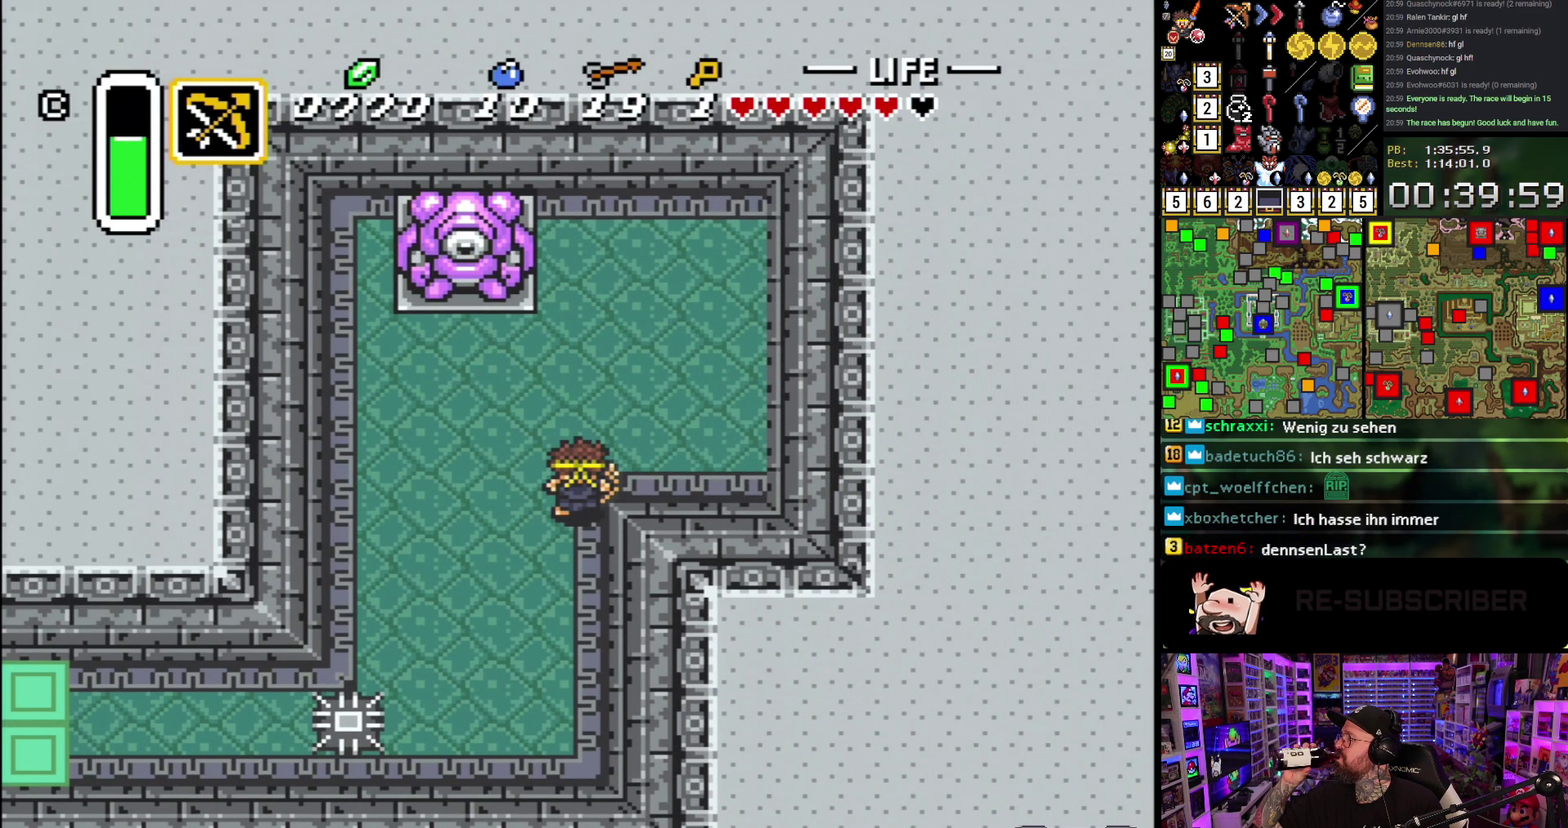
{"buttons": ["DPAD_UP", "DPAD_RIGHT"], "events": []}